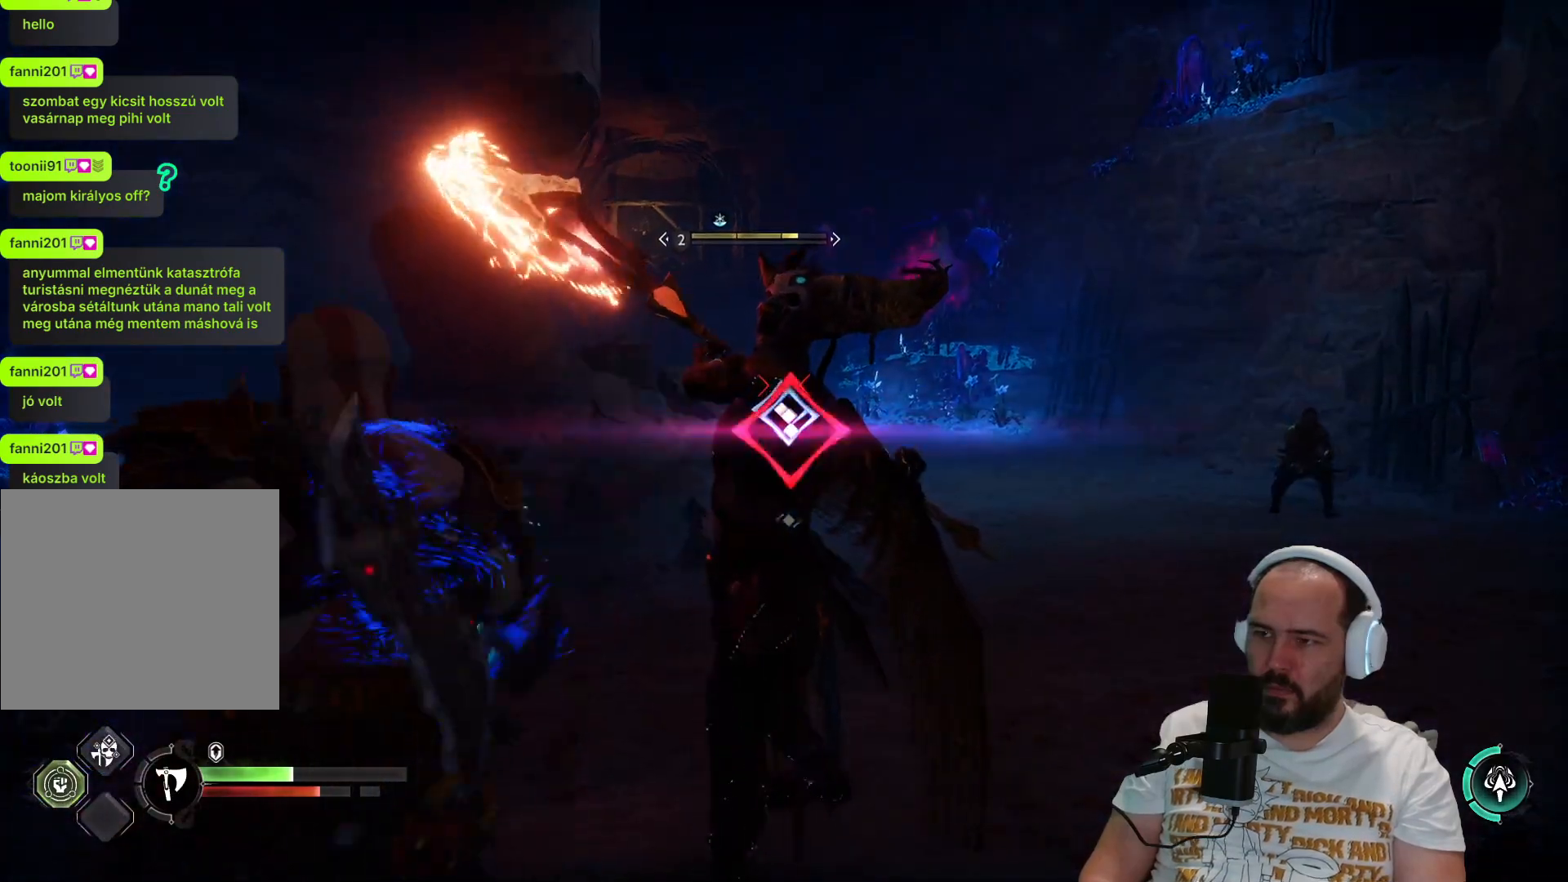
Gameplay with a controller (PlayStation layout); each line is a JSON object with the inputs held at the frame after it. "events" lists button and stick changes between this image and that frame as [ms after this image, input, new state], when the widget could be followed in between.
{"buttons": [], "left_stick": "left", "right_stick": "center", "events": [[100, "R1", "down"], [133, "R1", "up"], [233, "R1", "down"], [317, "R1", "up"], [433, "L1", "up"], [433, "left_stick", "left"]]}
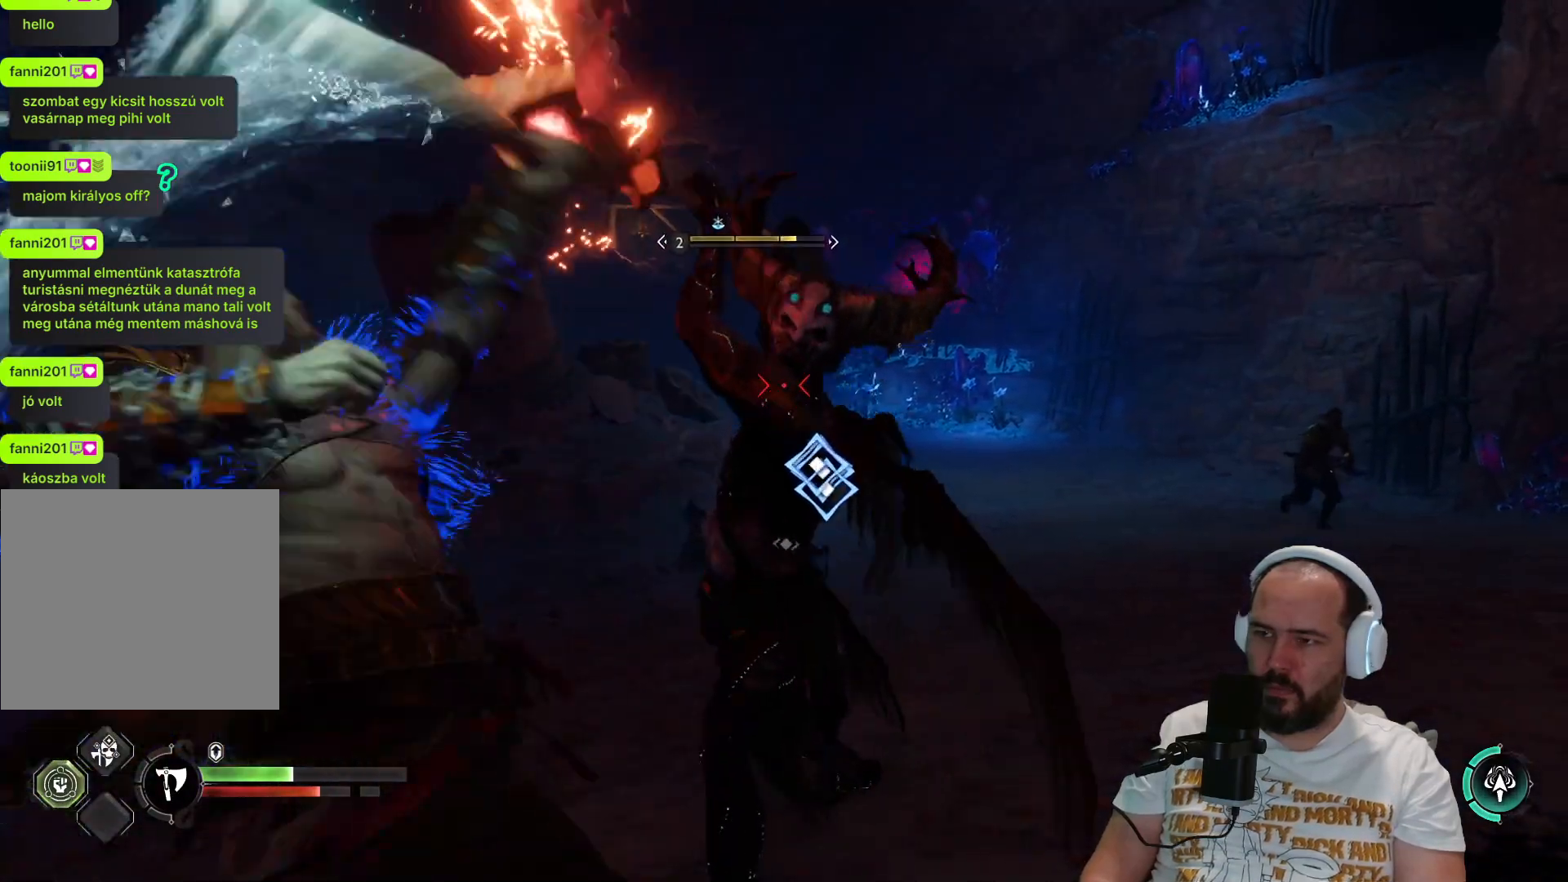
{"buttons": [], "left_stick": "left", "right_stick": "center", "events": []}
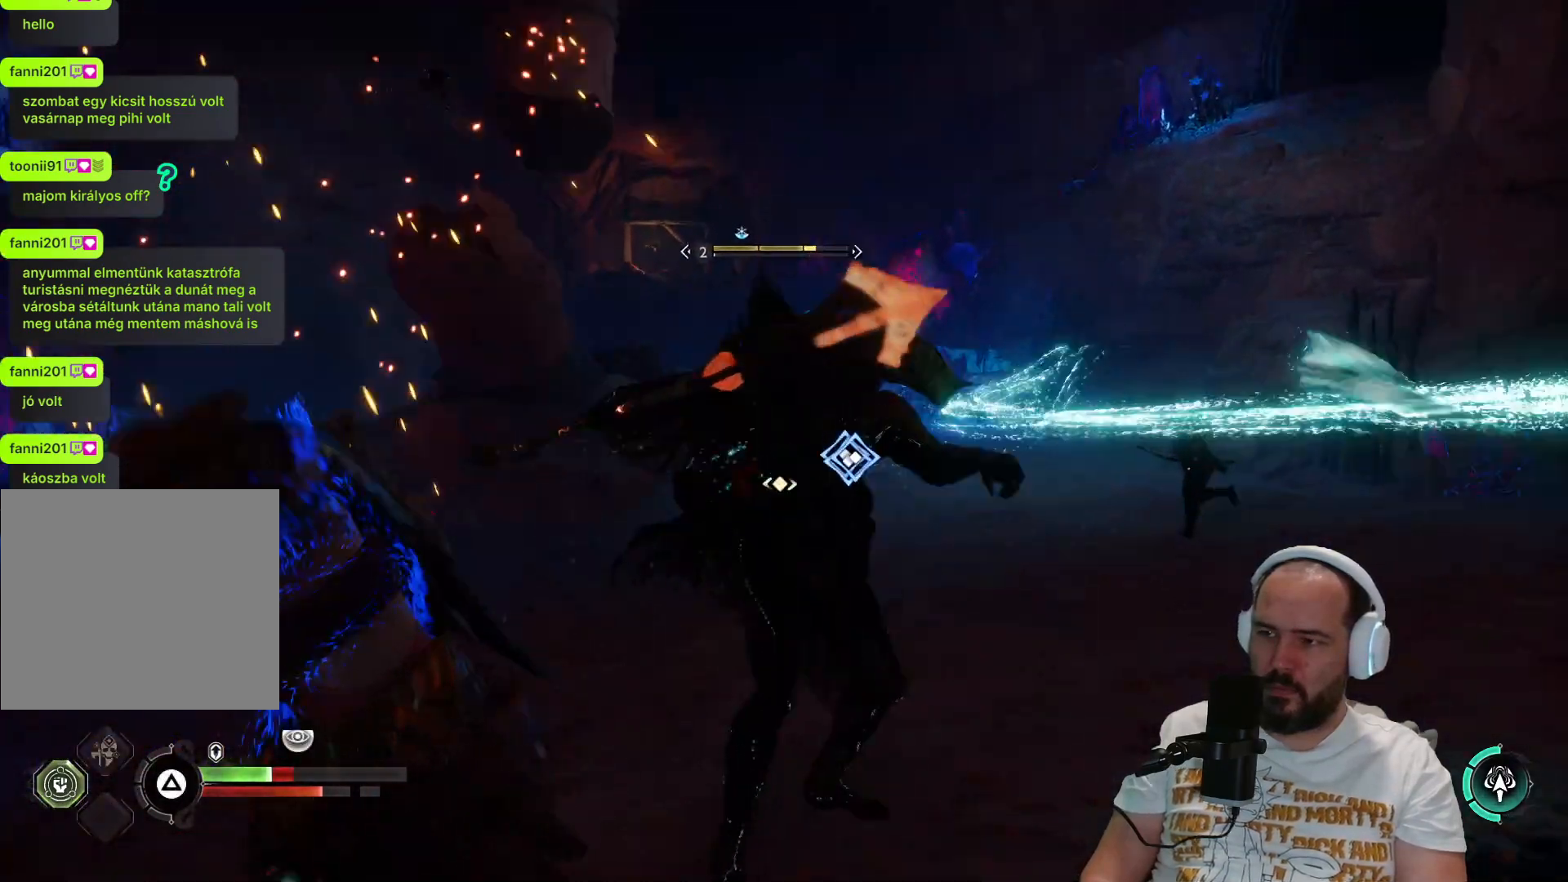
{"buttons": [], "left_stick": "left", "right_stick": "center", "events": []}
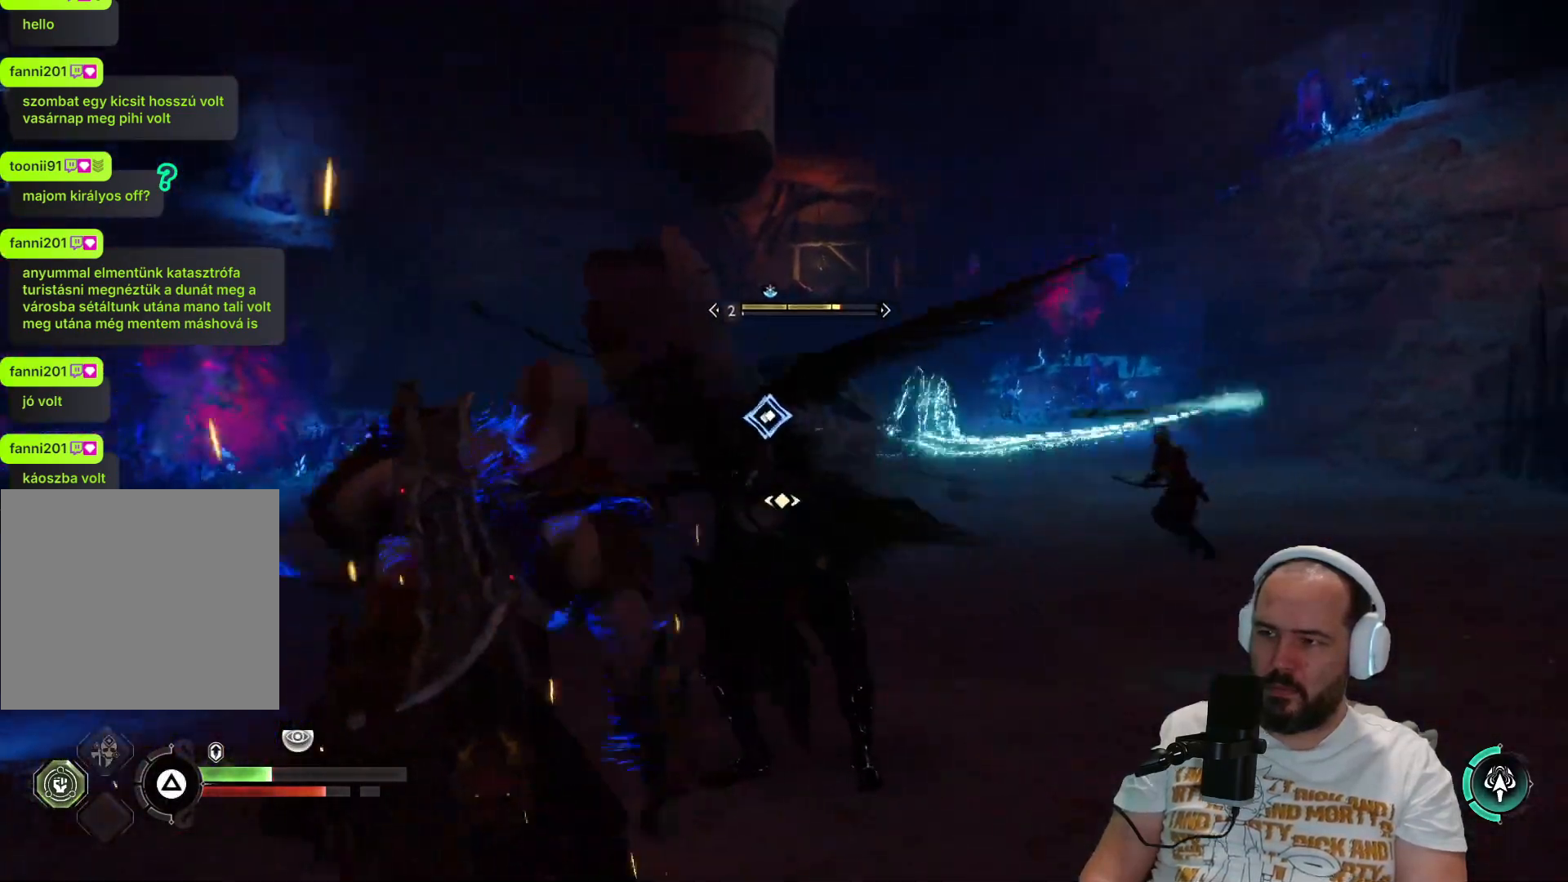
{"buttons": [], "left_stick": "left", "right_stick": "center", "events": []}
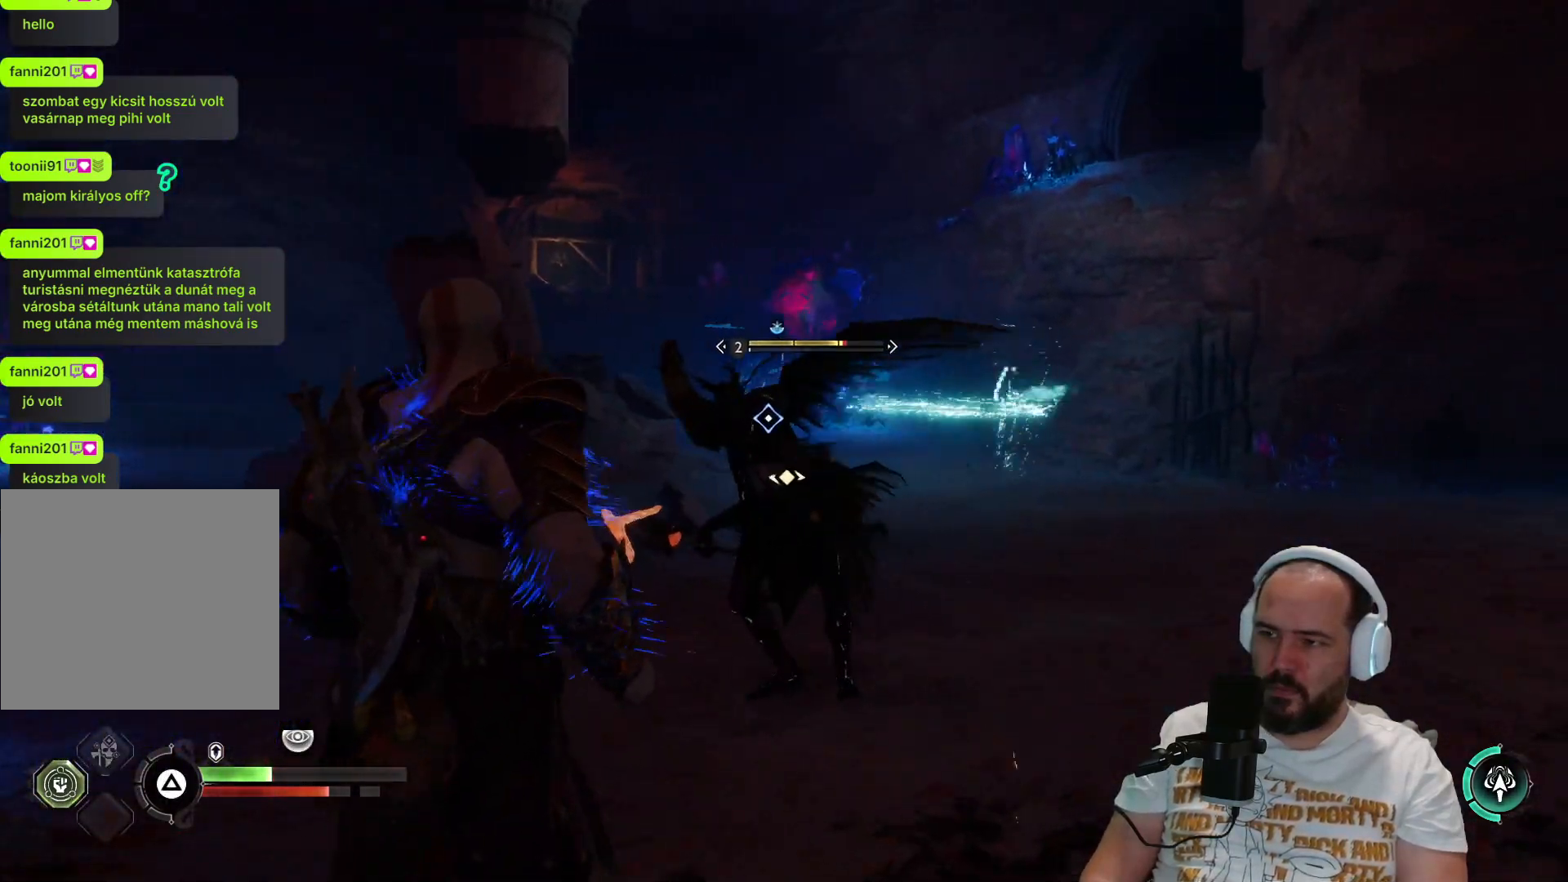
{"buttons": [], "left_stick": "left", "right_stick": "center", "events": []}
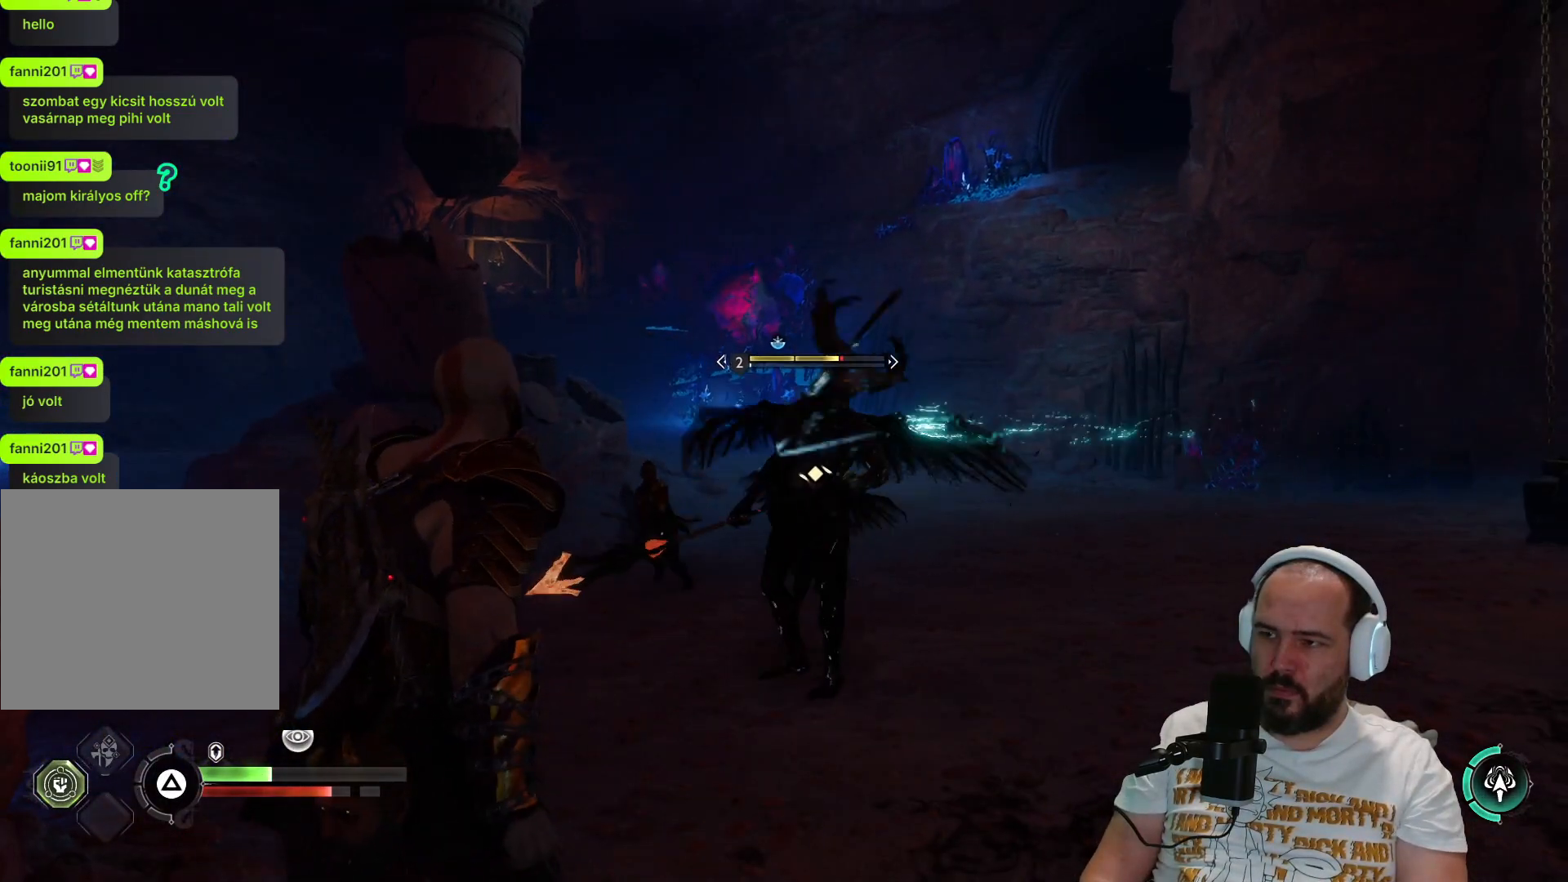
{"buttons": [], "left_stick": "left", "right_stick": "center", "events": []}
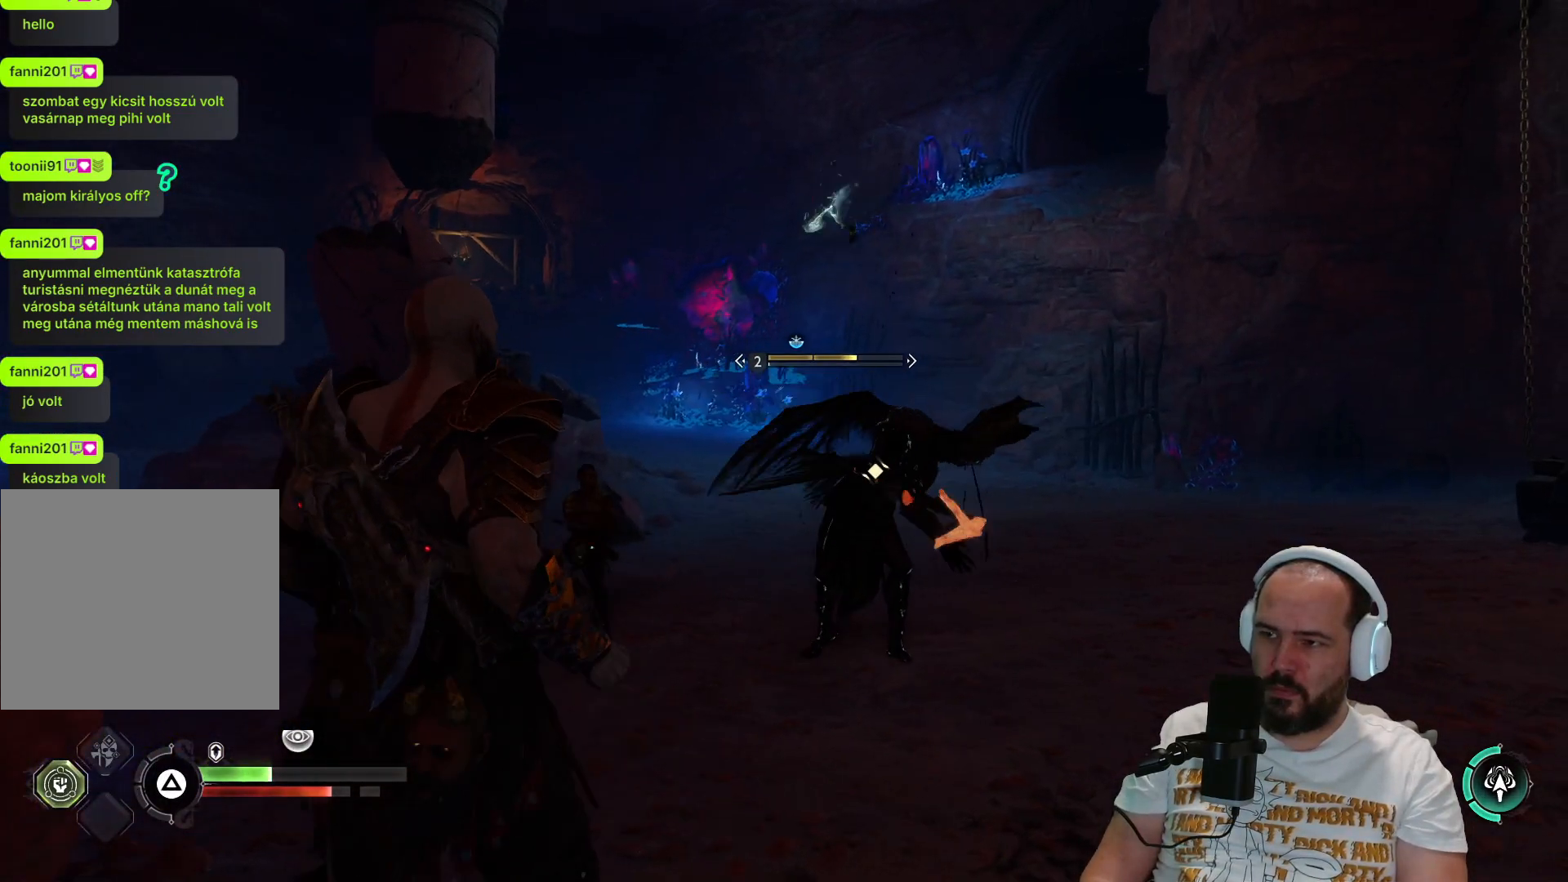
{"buttons": [], "left_stick": "down-left", "right_stick": "center", "events": [[150, "TRIANGLE", "down"], [167, "left_stick", "down-left"], [283, "TRIANGLE", "up"]]}
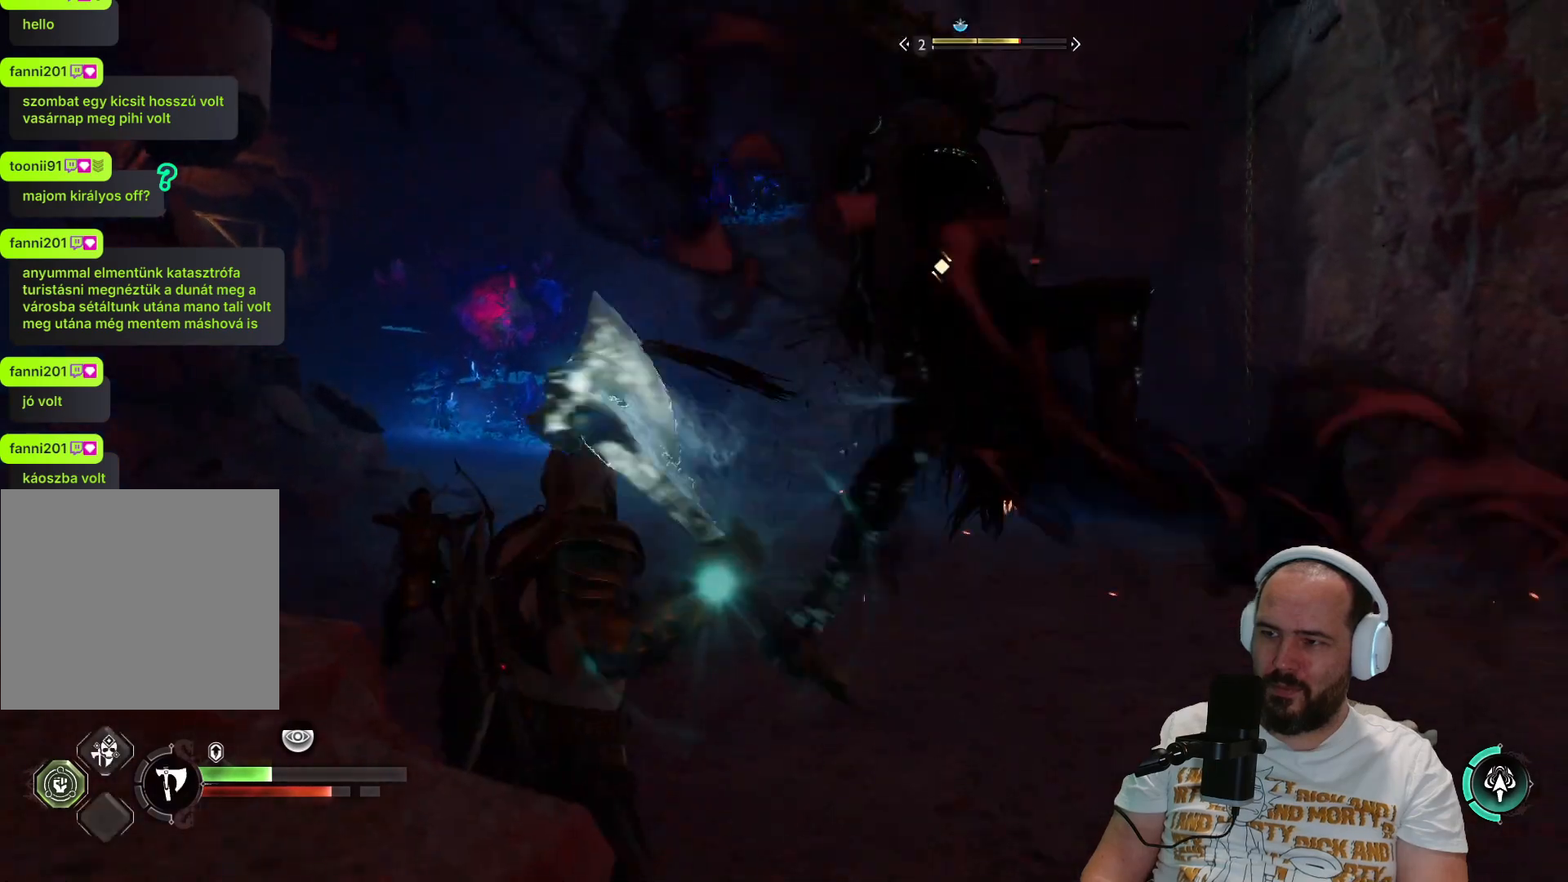
{"buttons": ["L1"], "left_stick": "down-left", "right_stick": "center", "events": [[183, "L1", "down"]]}
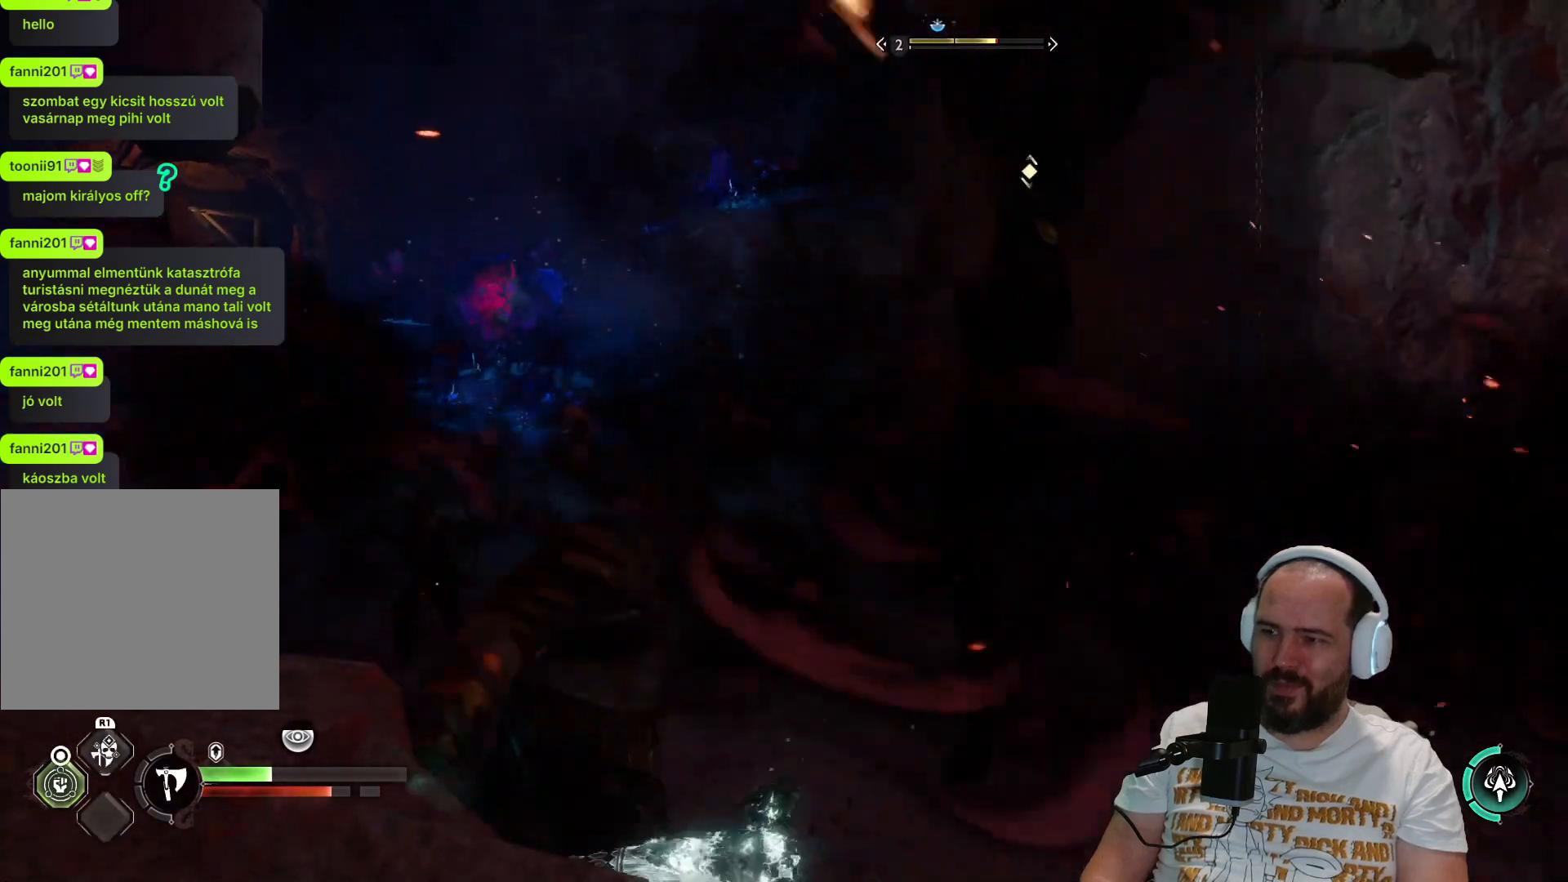
{"buttons": ["L1"], "left_stick": "down-left", "right_stick": "center", "events": []}
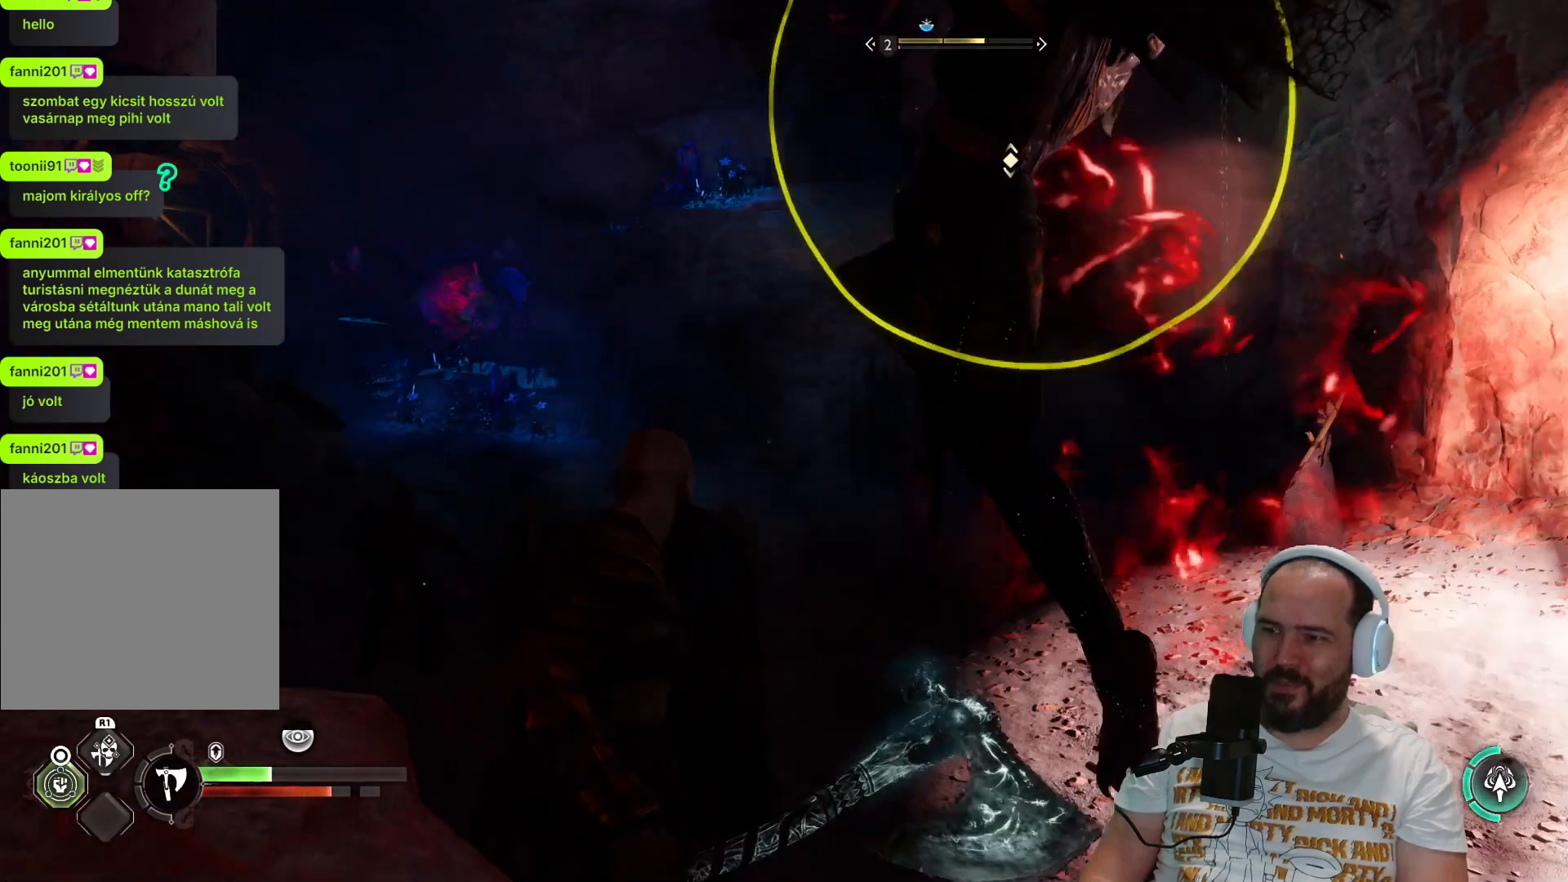
{"buttons": ["L1"], "left_stick": "down", "right_stick": "center", "events": [[100, "left_stick", "down"]]}
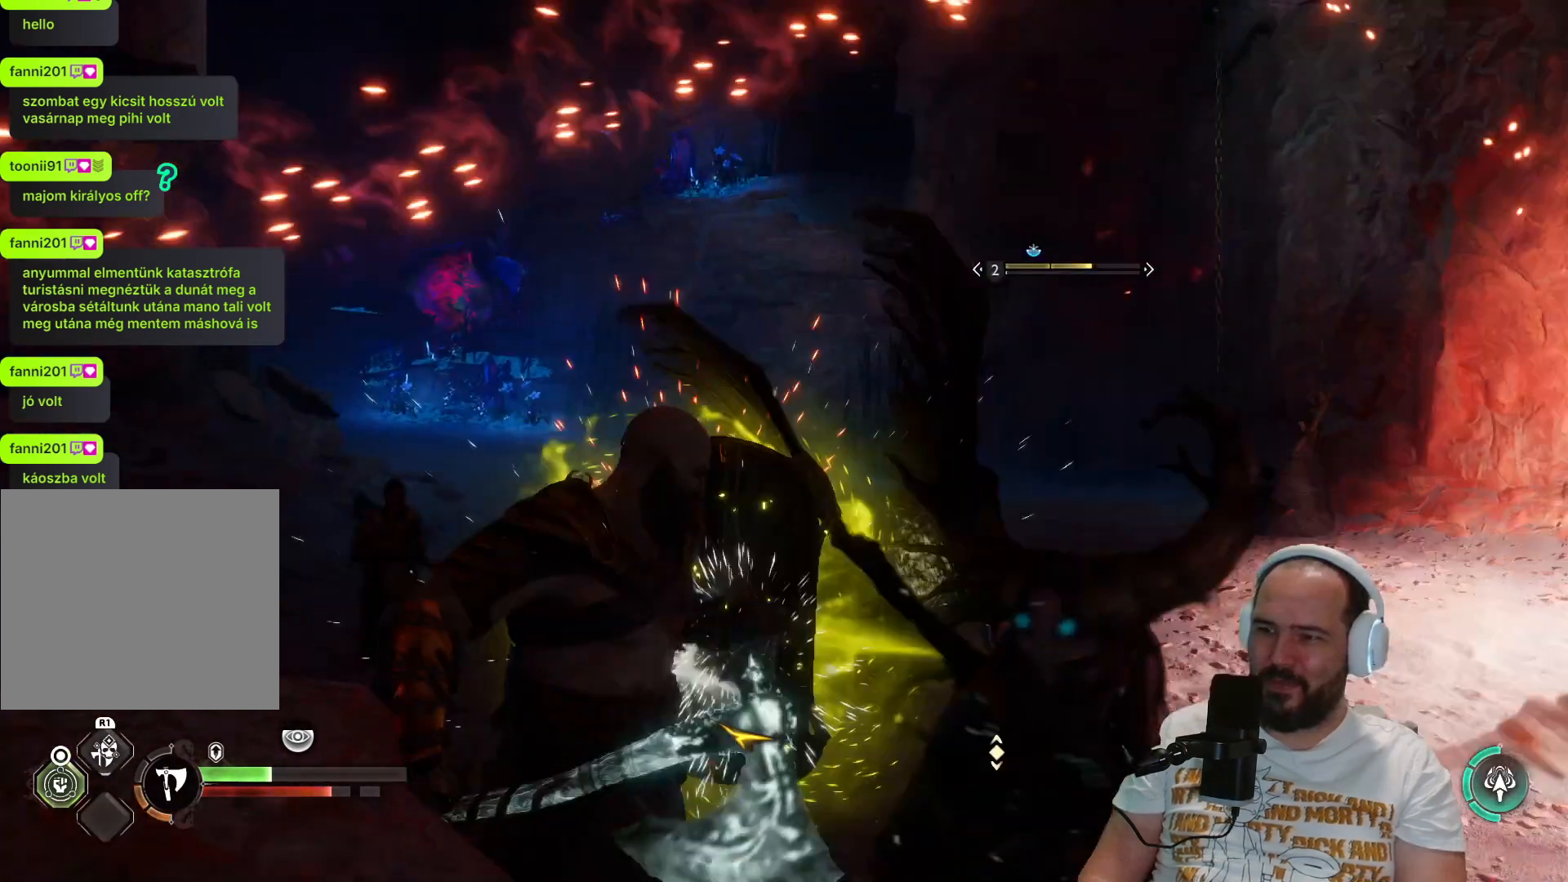
{"buttons": ["R2"], "left_stick": "right", "right_stick": "center", "events": [[367, "left_stick", "right"], [450, "L1", "up"], [483, "R2", "down"]]}
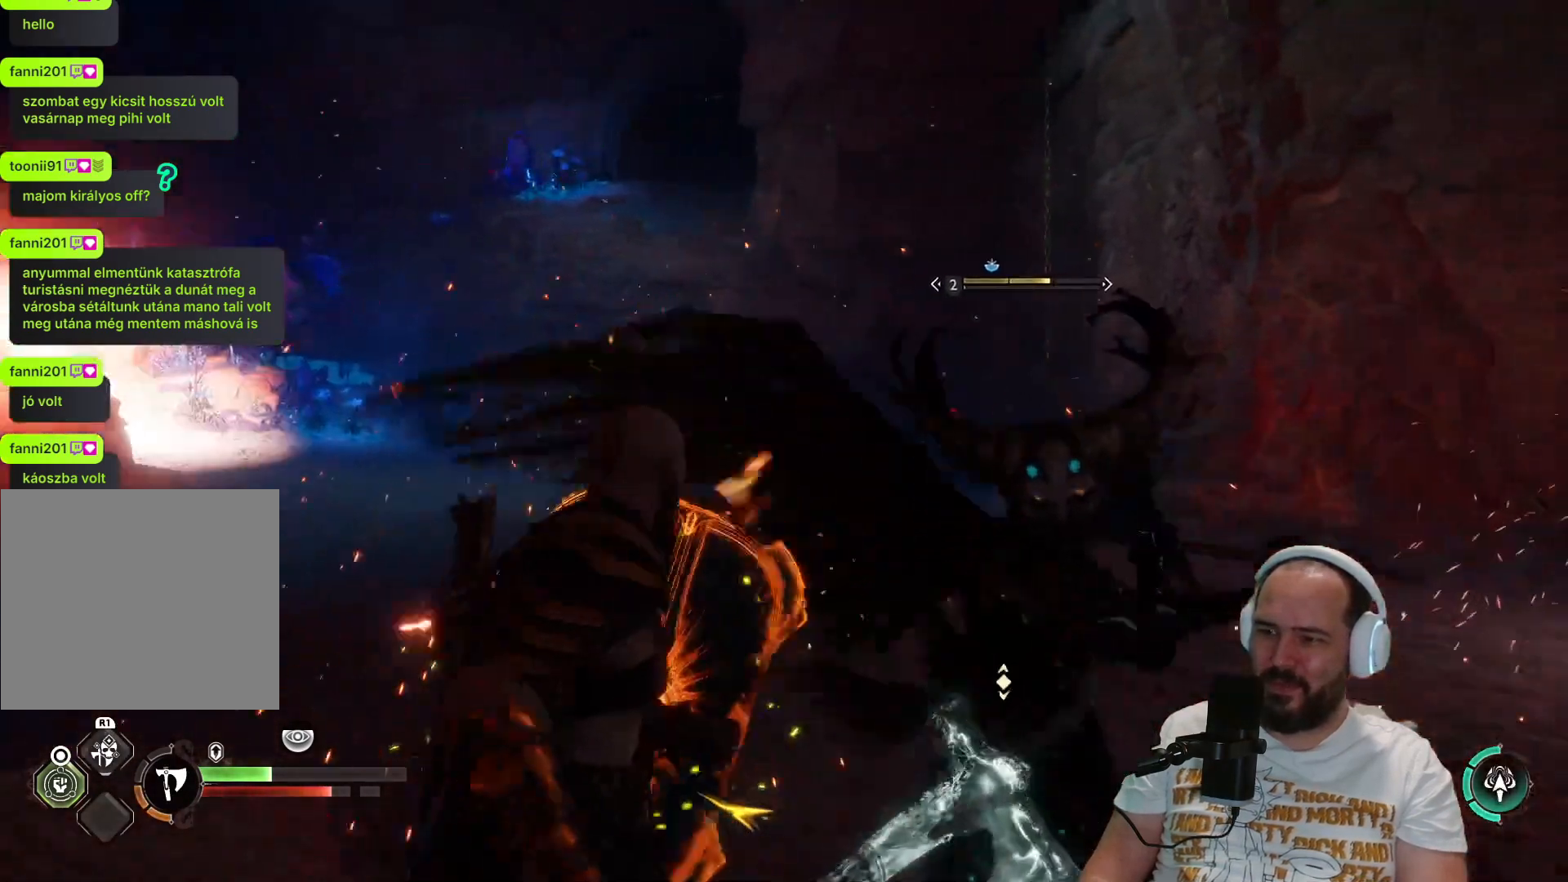
{"buttons": ["R2"], "left_stick": "up-right", "right_stick": "center", "events": [[33, "left_stick", "up-right"]]}
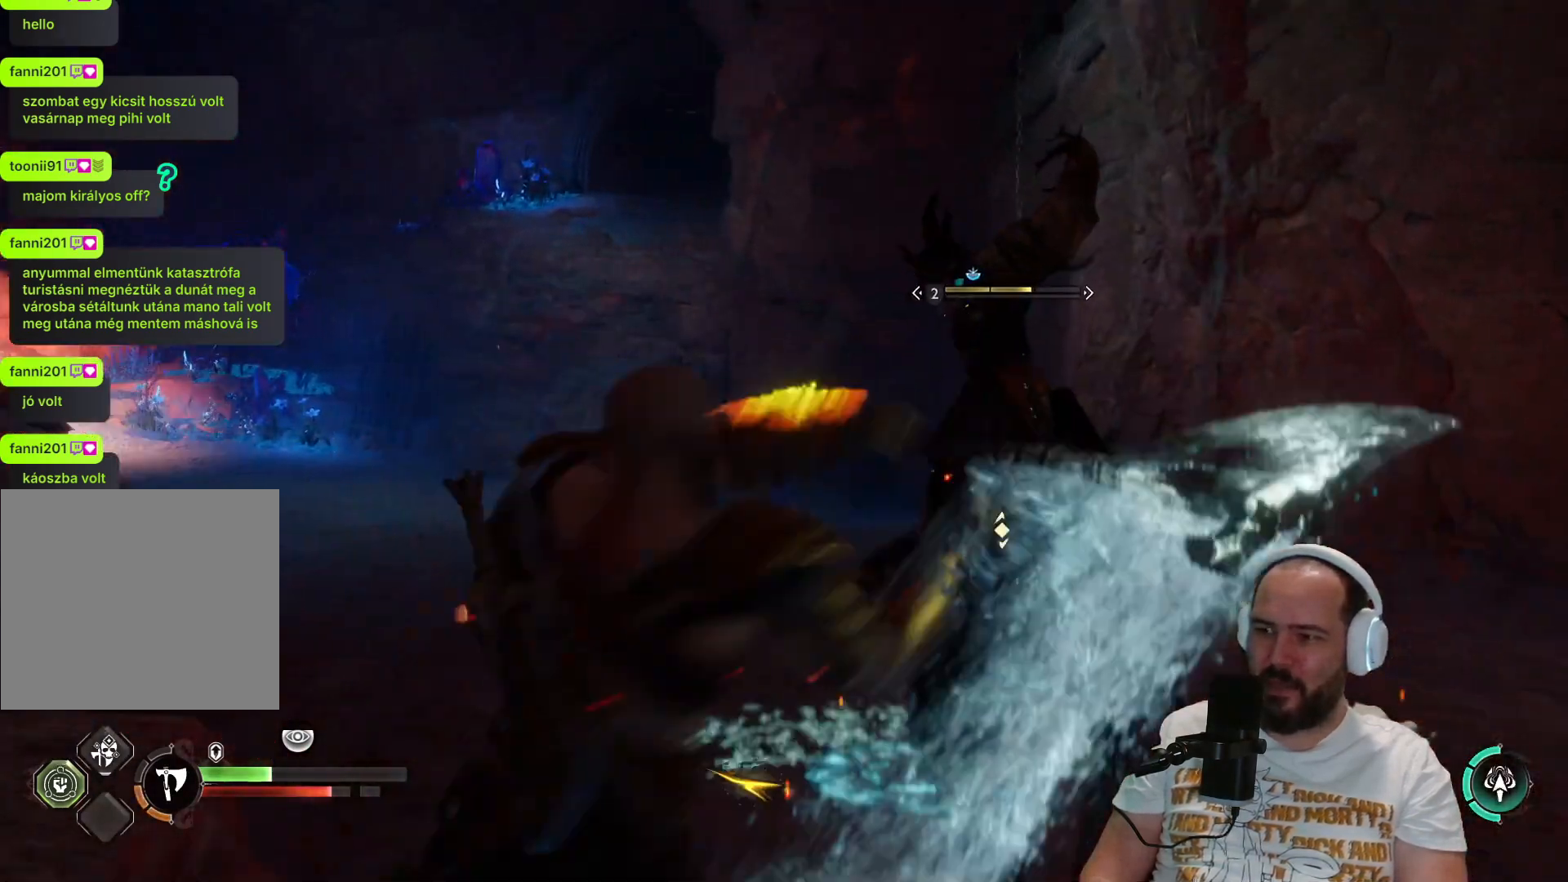
{"buttons": [], "left_stick": "up-right", "right_stick": "center", "events": [[450, "R2", "up"]]}
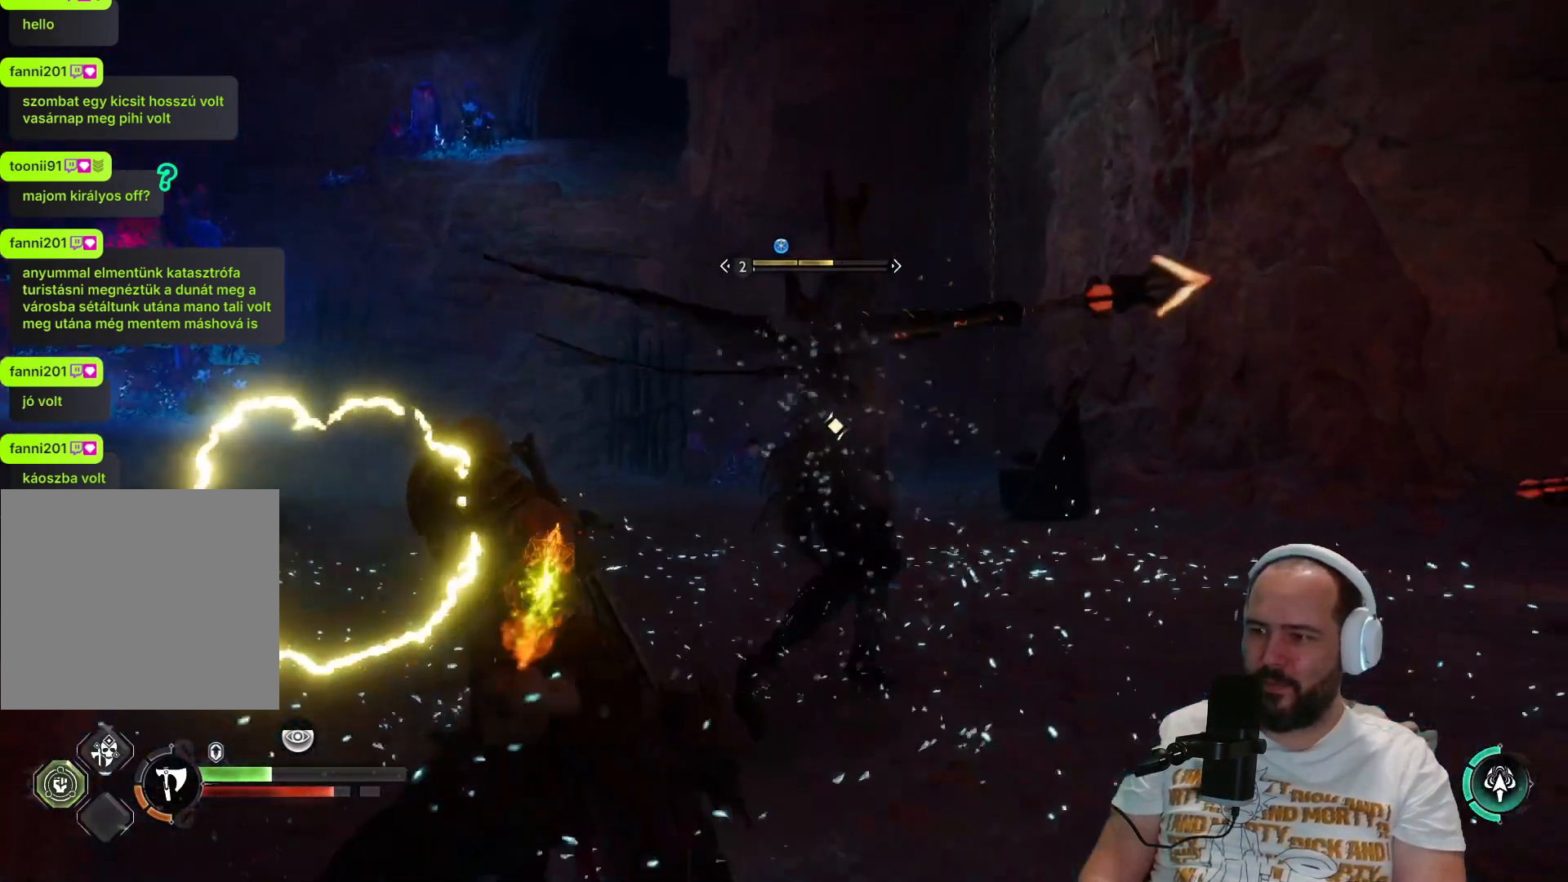
{"buttons": [], "left_stick": "up", "right_stick": "center", "events": [[433, "left_stick", "up"]]}
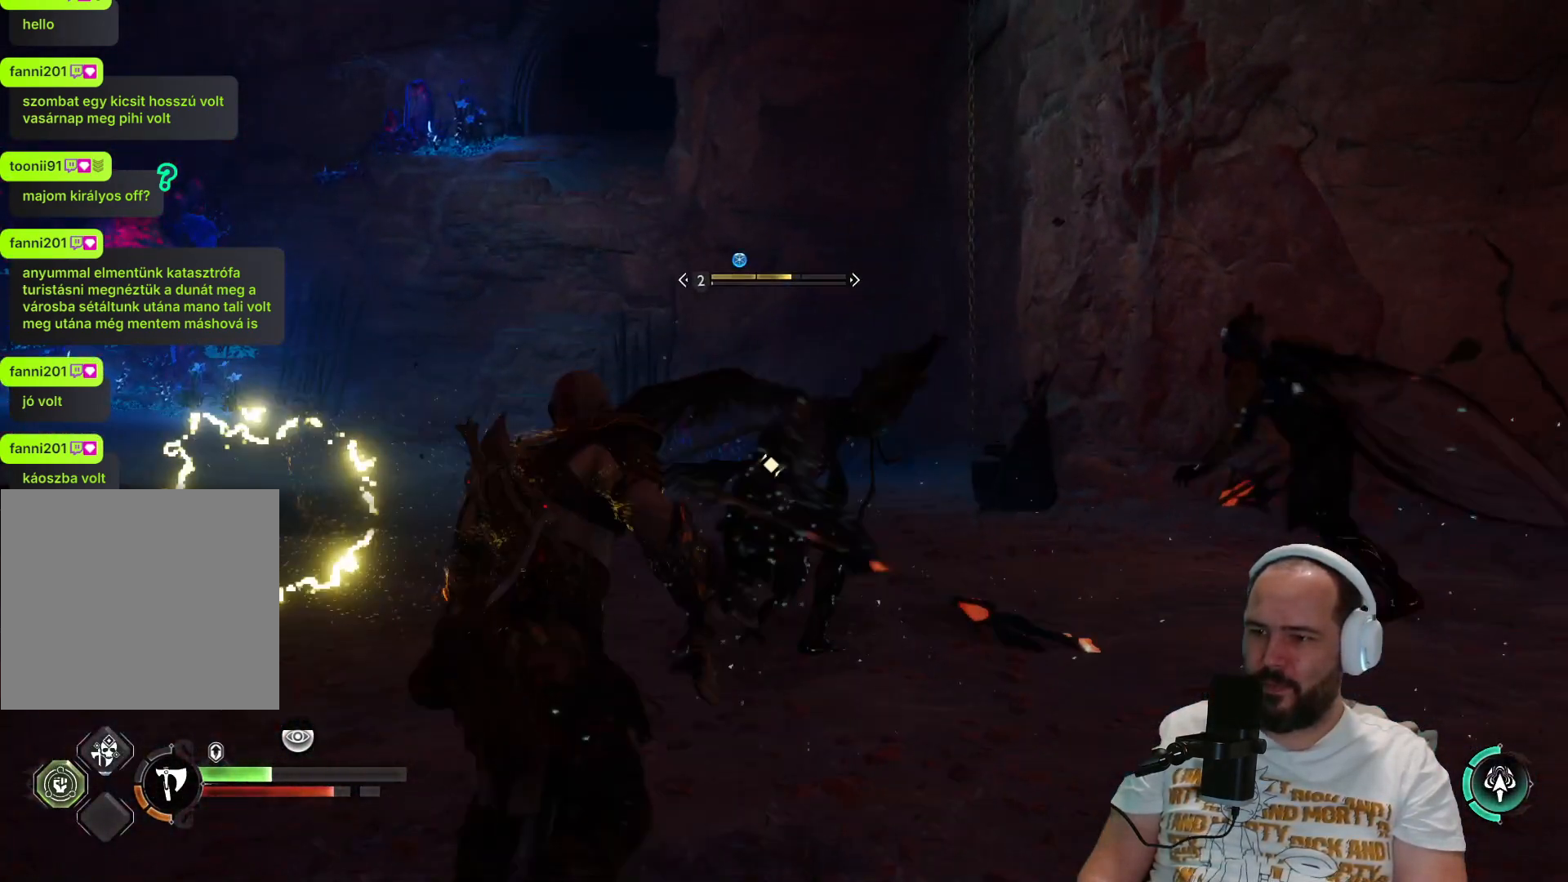
{"buttons": ["L1", "L3"], "left_stick": "up", "right_stick": "center", "events": [[350, "R1", "down"], [400, "L3", "down"], [433, "L1", "down"], [467, "R1", "up"]]}
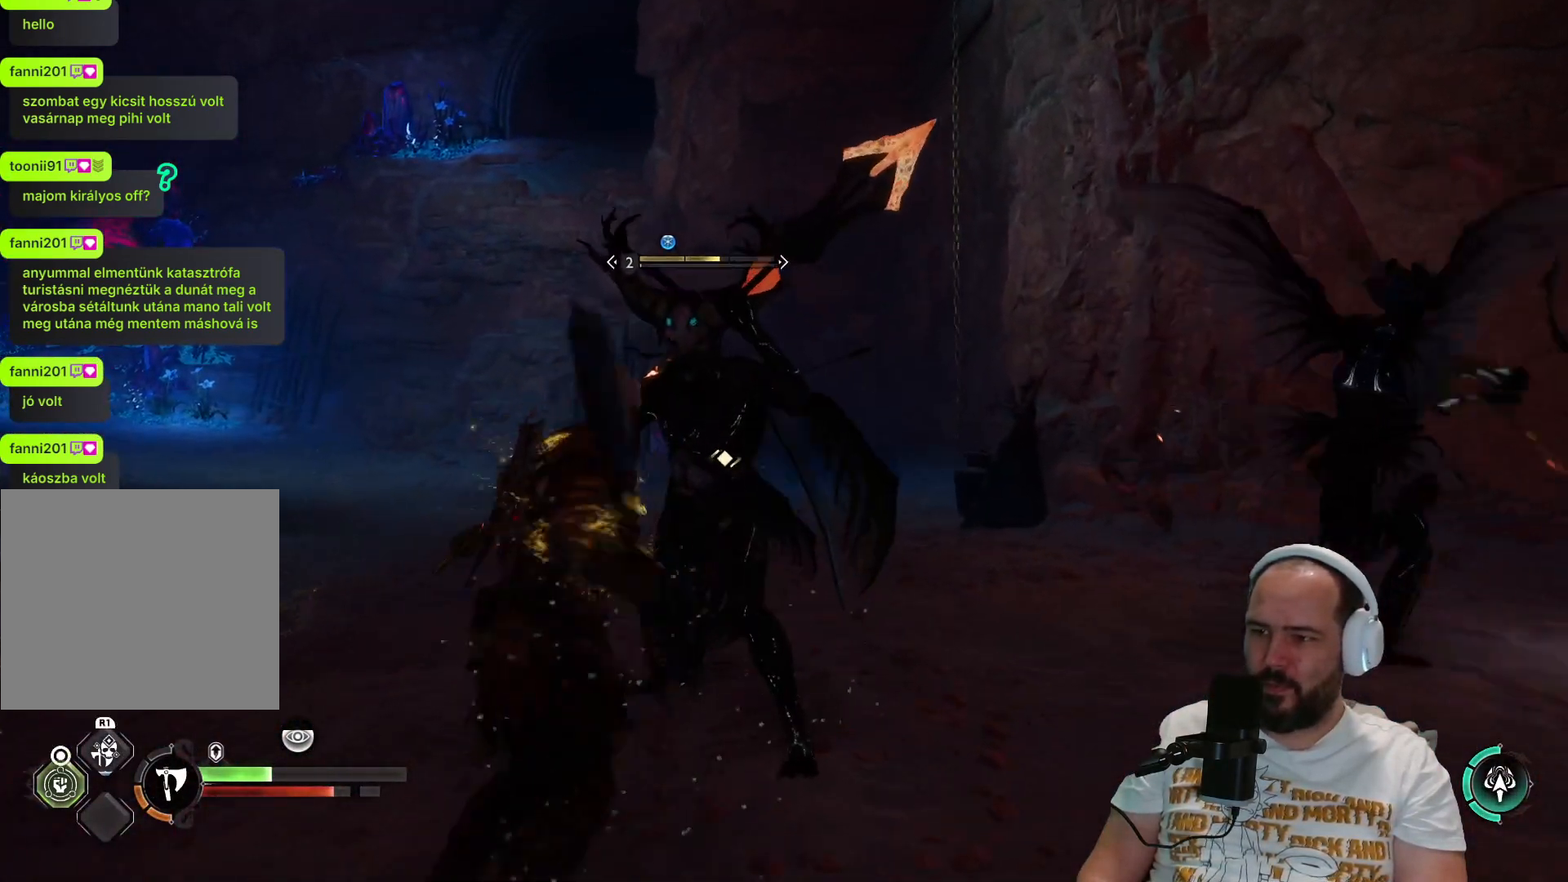
{"buttons": ["L1"], "left_stick": "up", "right_stick": "center", "events": [[83, "L3", "up"], [150, "R1", "down"], [250, "R1", "up"]]}
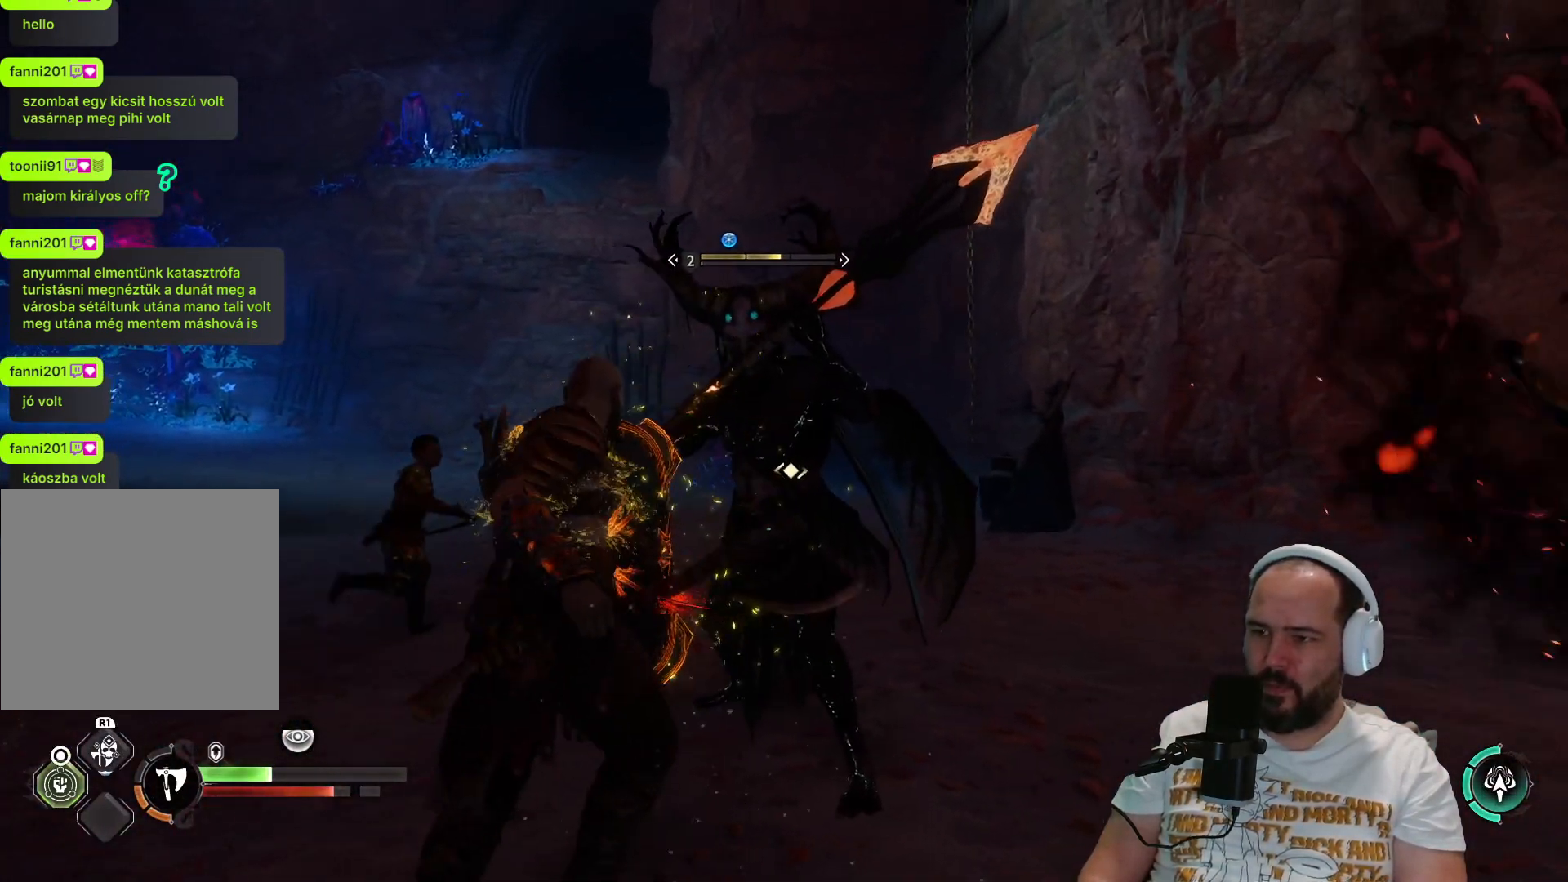
{"buttons": ["L1", "R2"], "left_stick": "center", "right_stick": "center", "events": [[50, "left_stick", "up-right"], [267, "left_stick", "down-right"], [367, "R2", "down"], [450, "left_stick", "center"]]}
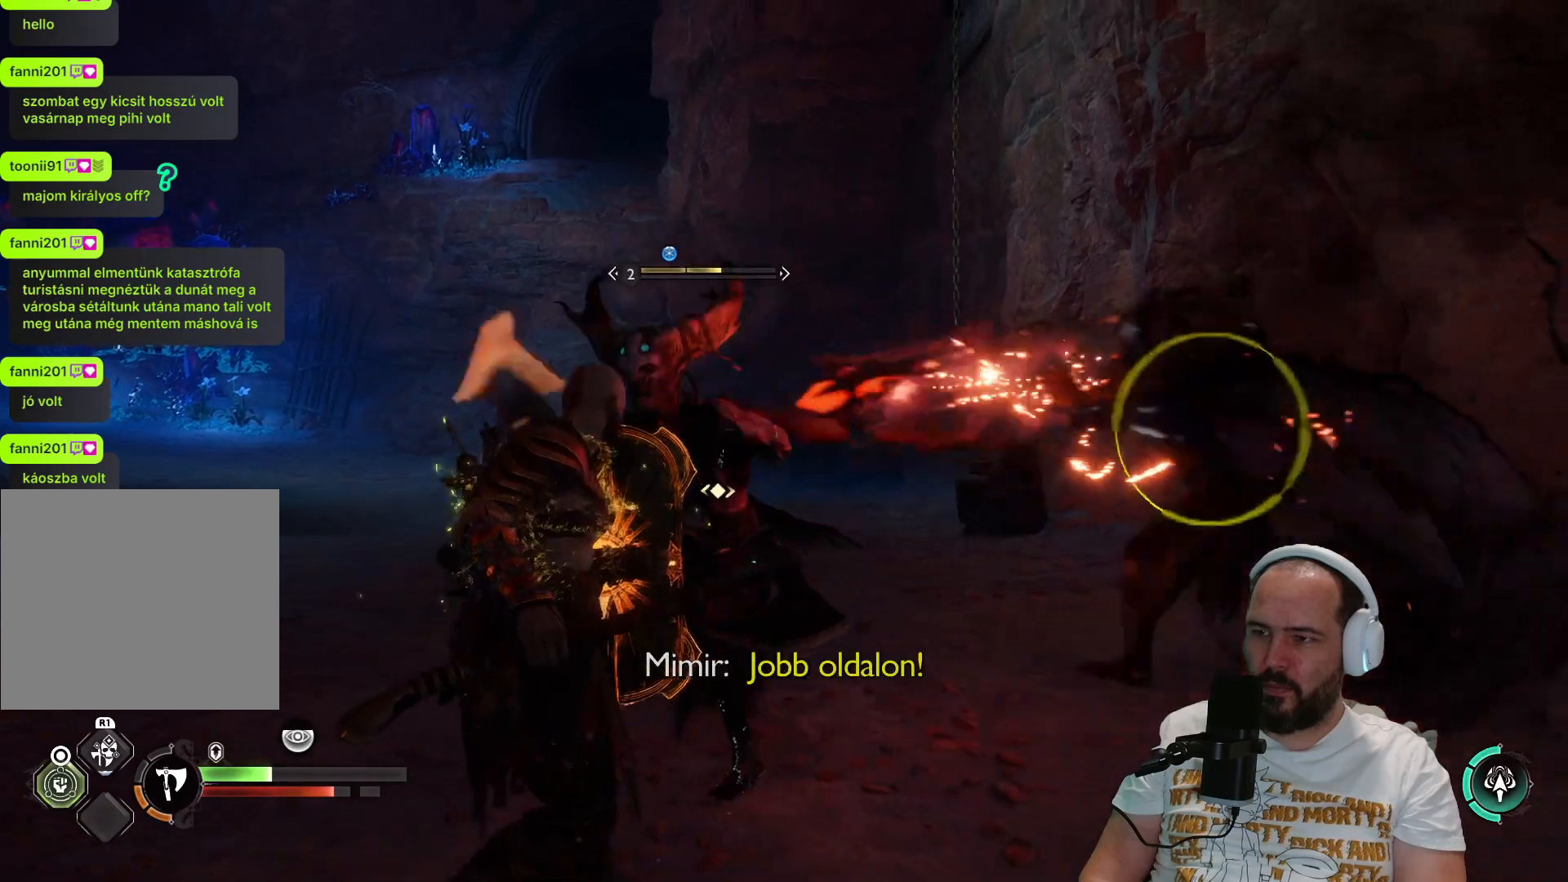
{"buttons": ["L1"], "left_stick": "up", "right_stick": "center", "events": [[17, "left_stick", "up"], [450, "R2", "up"]]}
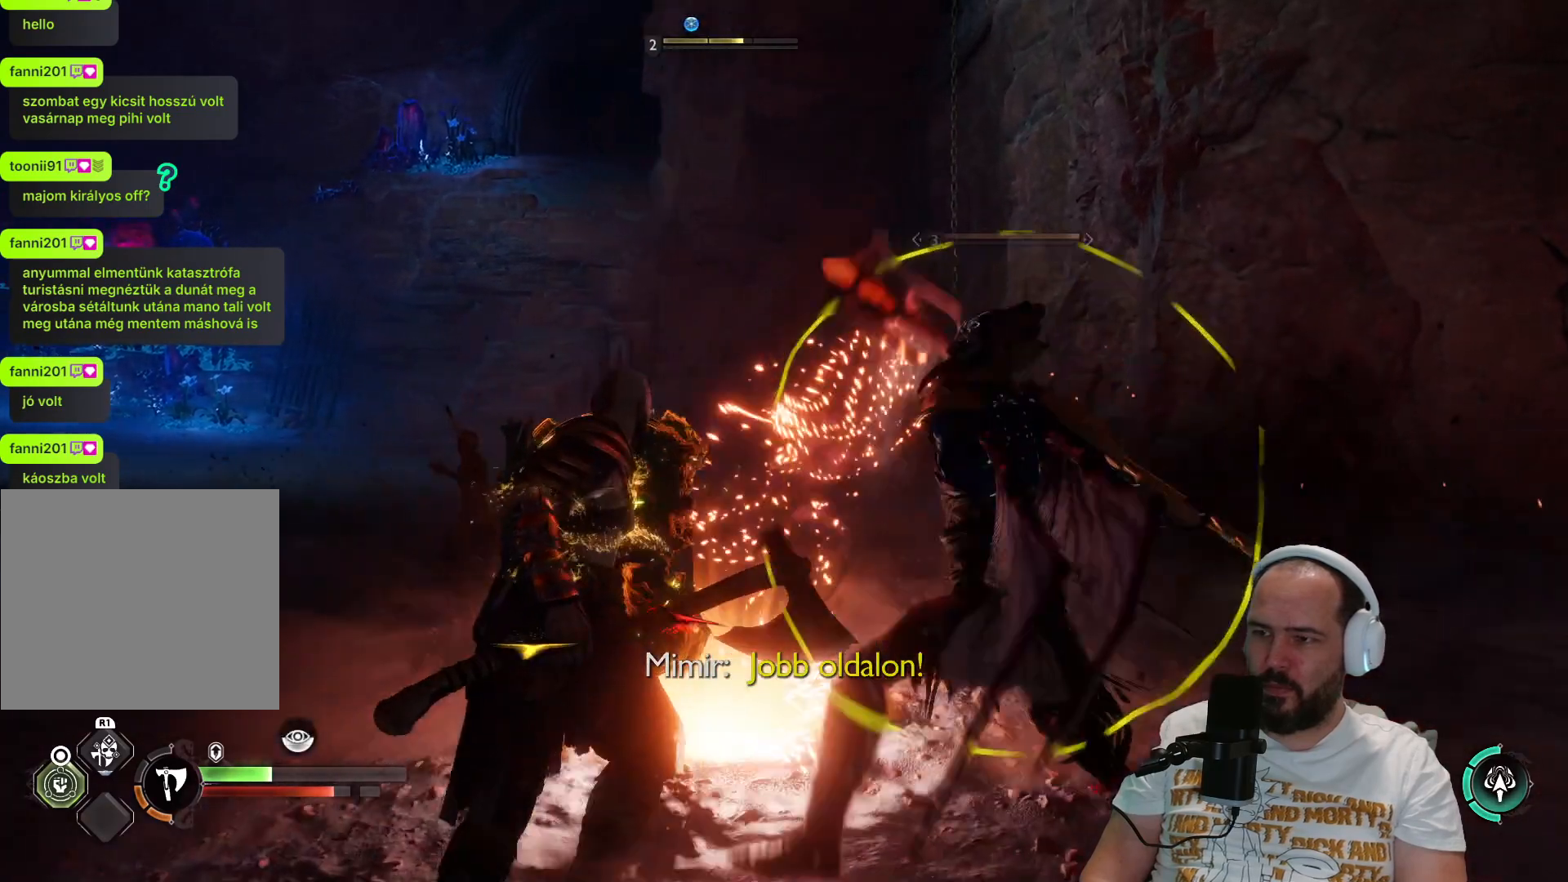
{"buttons": ["L1"], "left_stick": "down", "right_stick": "center", "events": [[67, "left_stick", "down"]]}
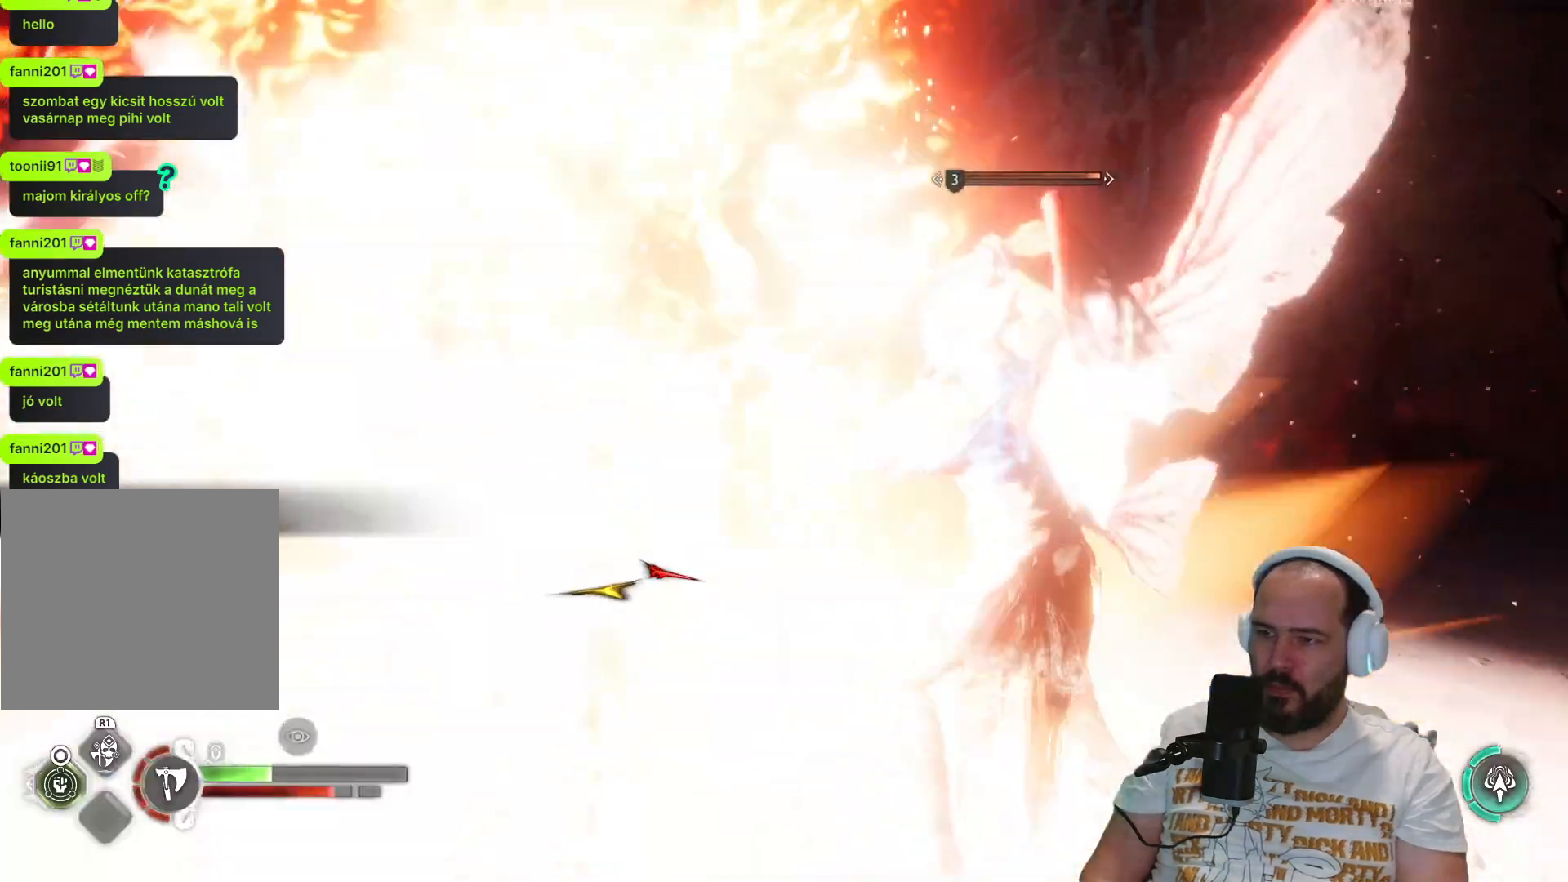
{"buttons": ["R3"], "left_stick": "center", "right_stick": "center", "events": [[400, "L1", "up"], [417, "left_stick", "center"], [450, "R3", "down"]]}
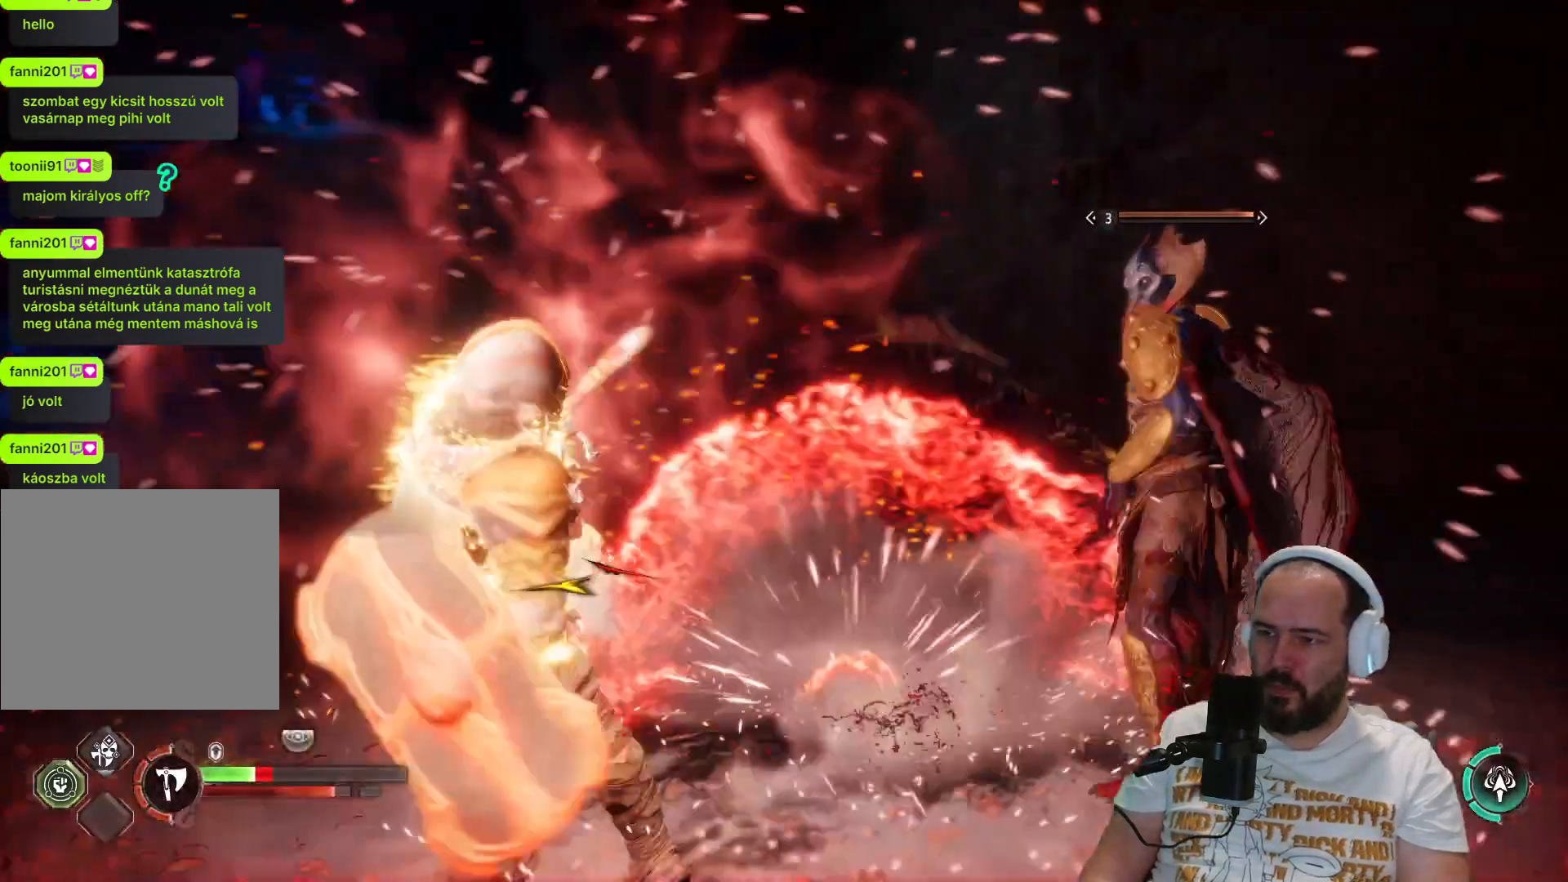
{"buttons": [], "left_stick": "center", "right_stick": "center", "events": [[50, "L3", "down"], [100, "R3", "up"], [167, "L3", "up"], [167, "left_stick", "down"], [217, "left_stick", "center"]]}
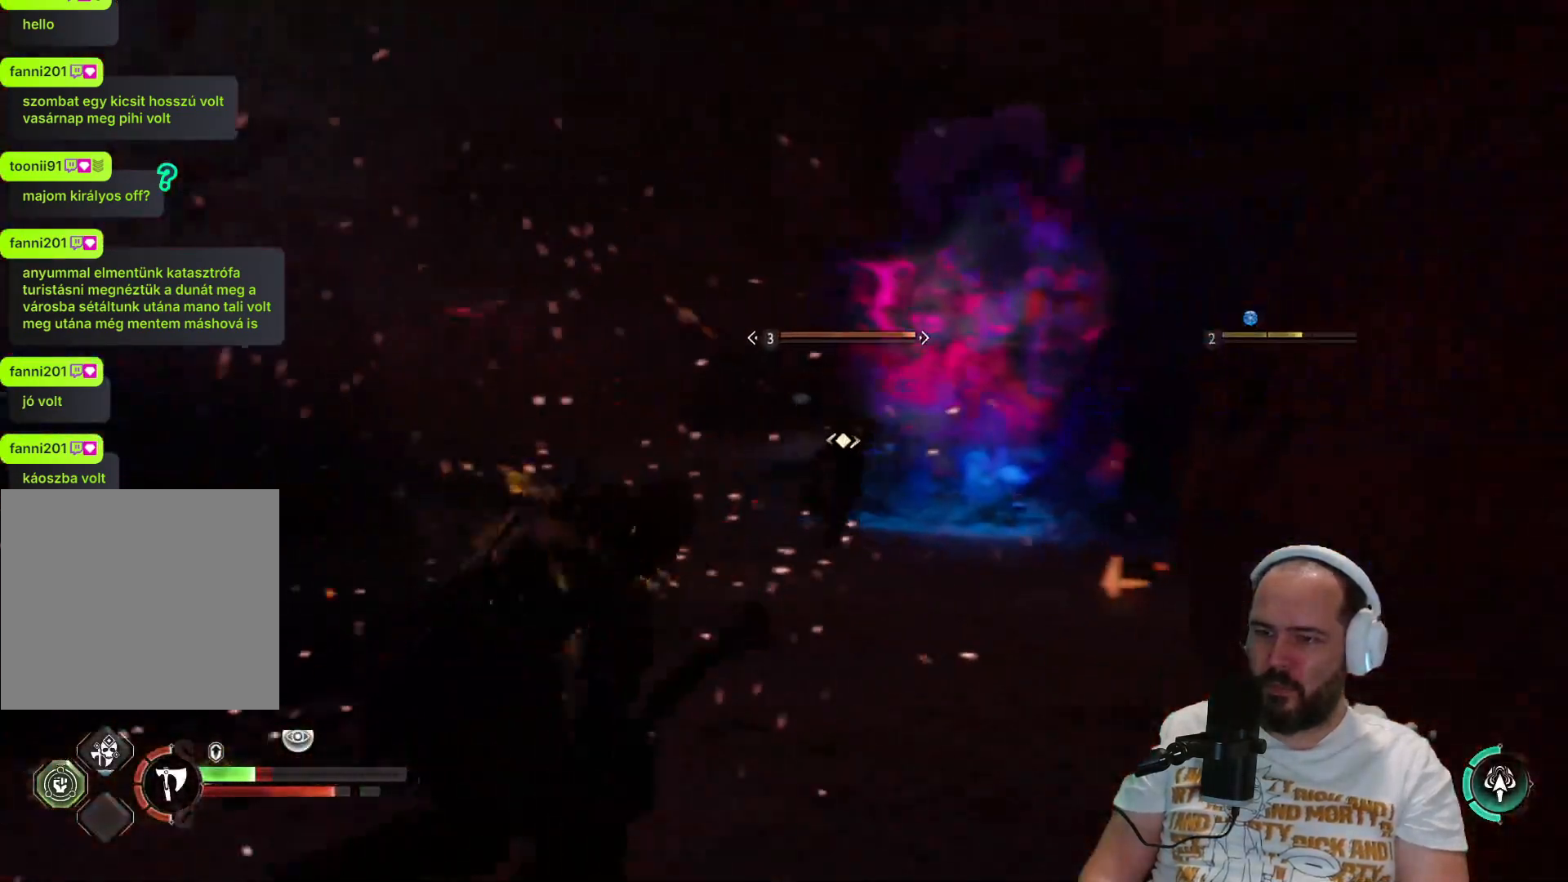
{"buttons": [], "left_stick": "center", "right_stick": "center", "events": []}
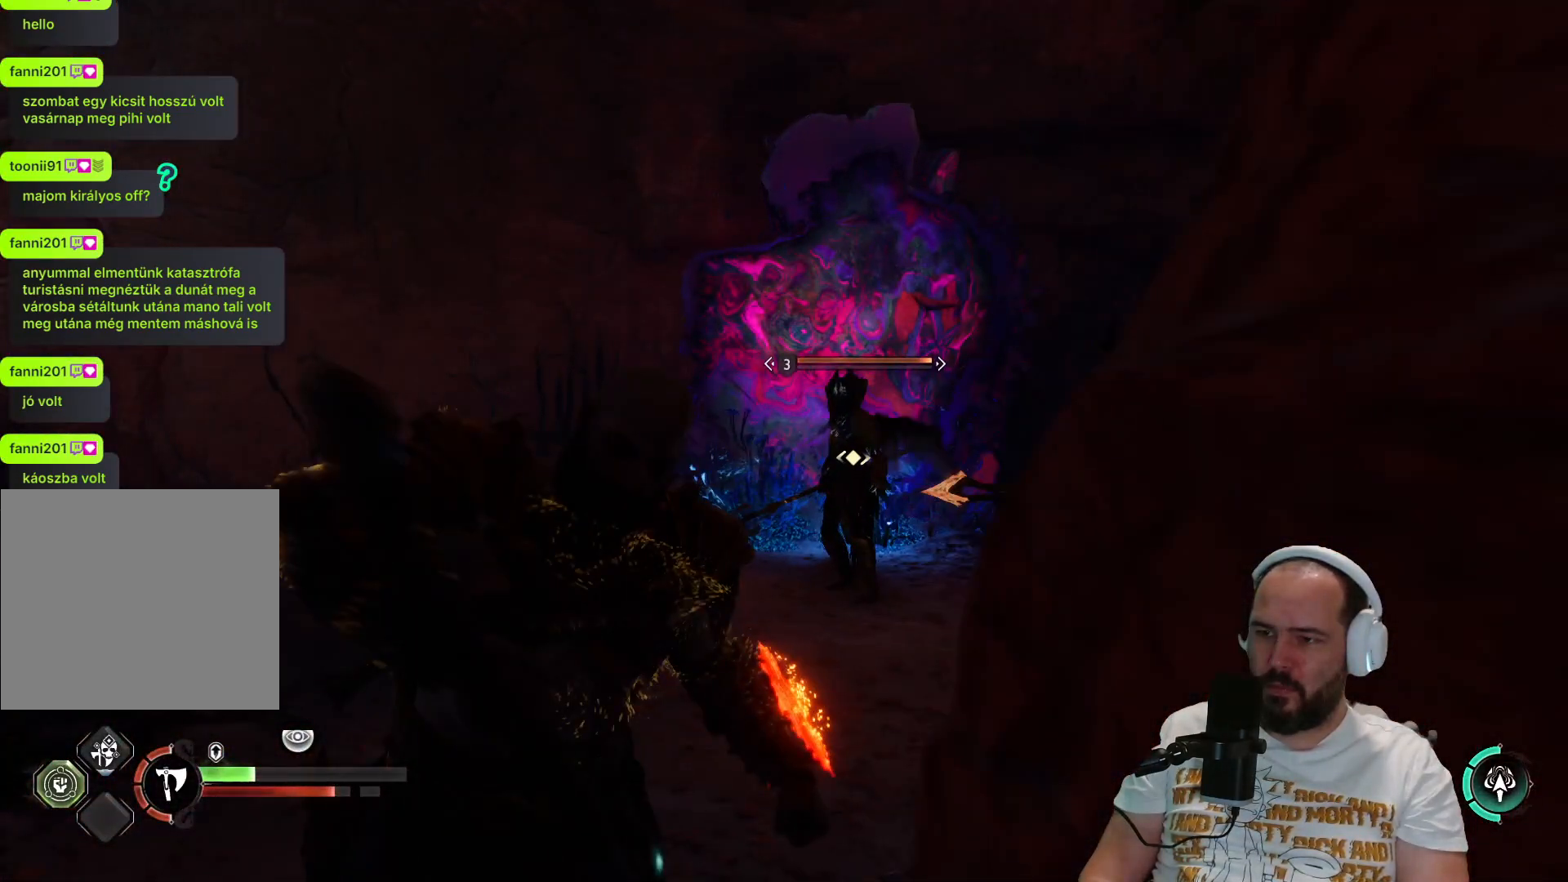
{"buttons": [], "left_stick": "down-left", "right_stick": "left", "events": [[183, "left_stick", "down-left"], [367, "right_stick", "left"]]}
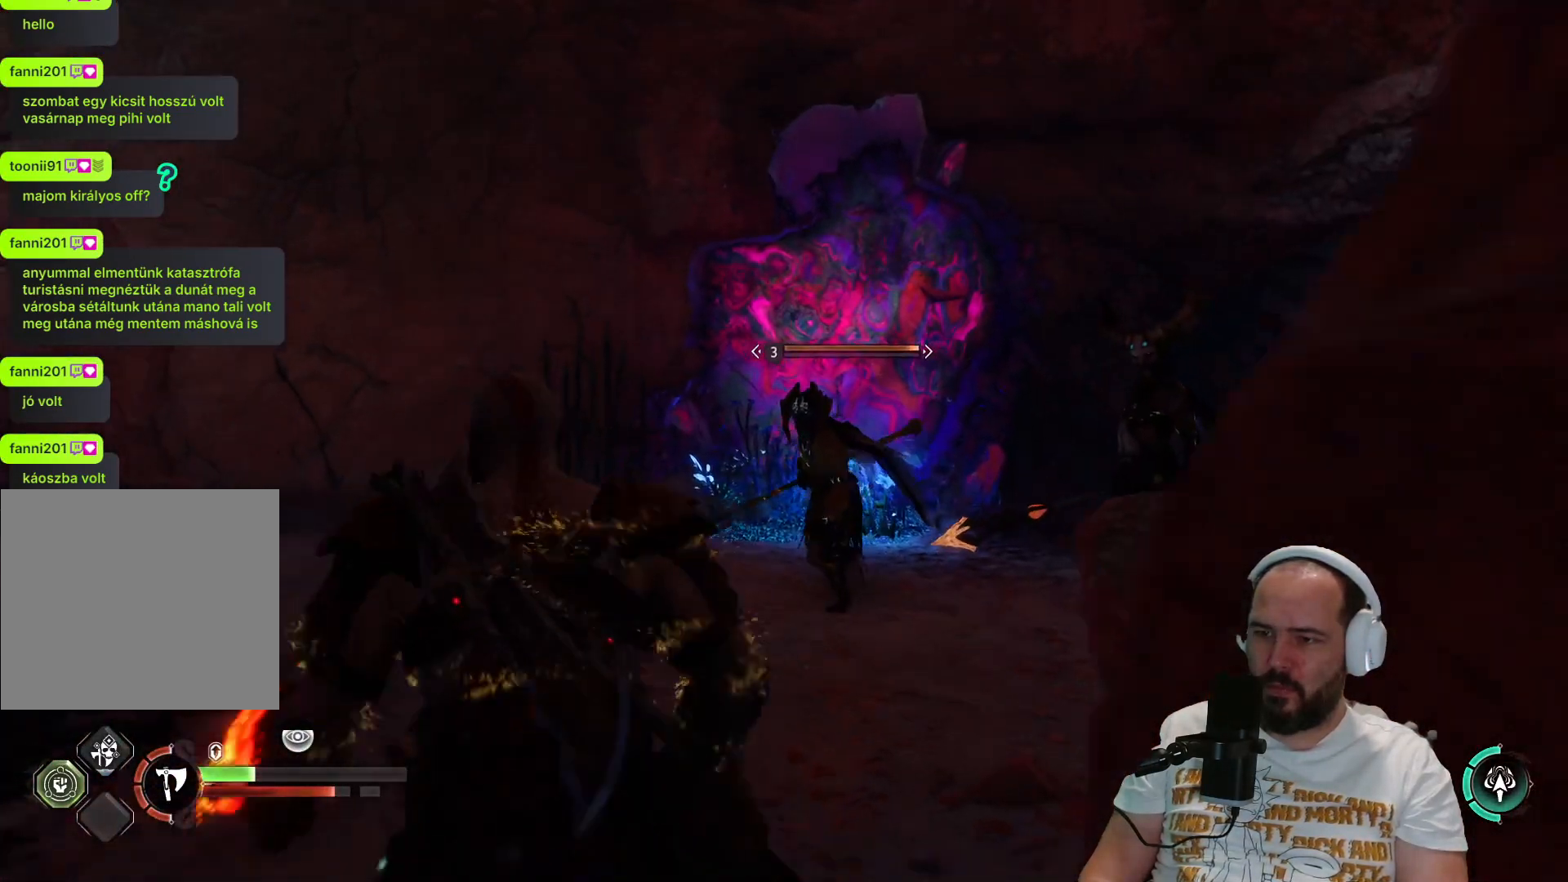
{"buttons": ["L3", "R3"], "left_stick": "down-left", "right_stick": "center", "events": [[150, "right_stick", "center"], [400, "R3", "down"], [433, "L3", "down"]]}
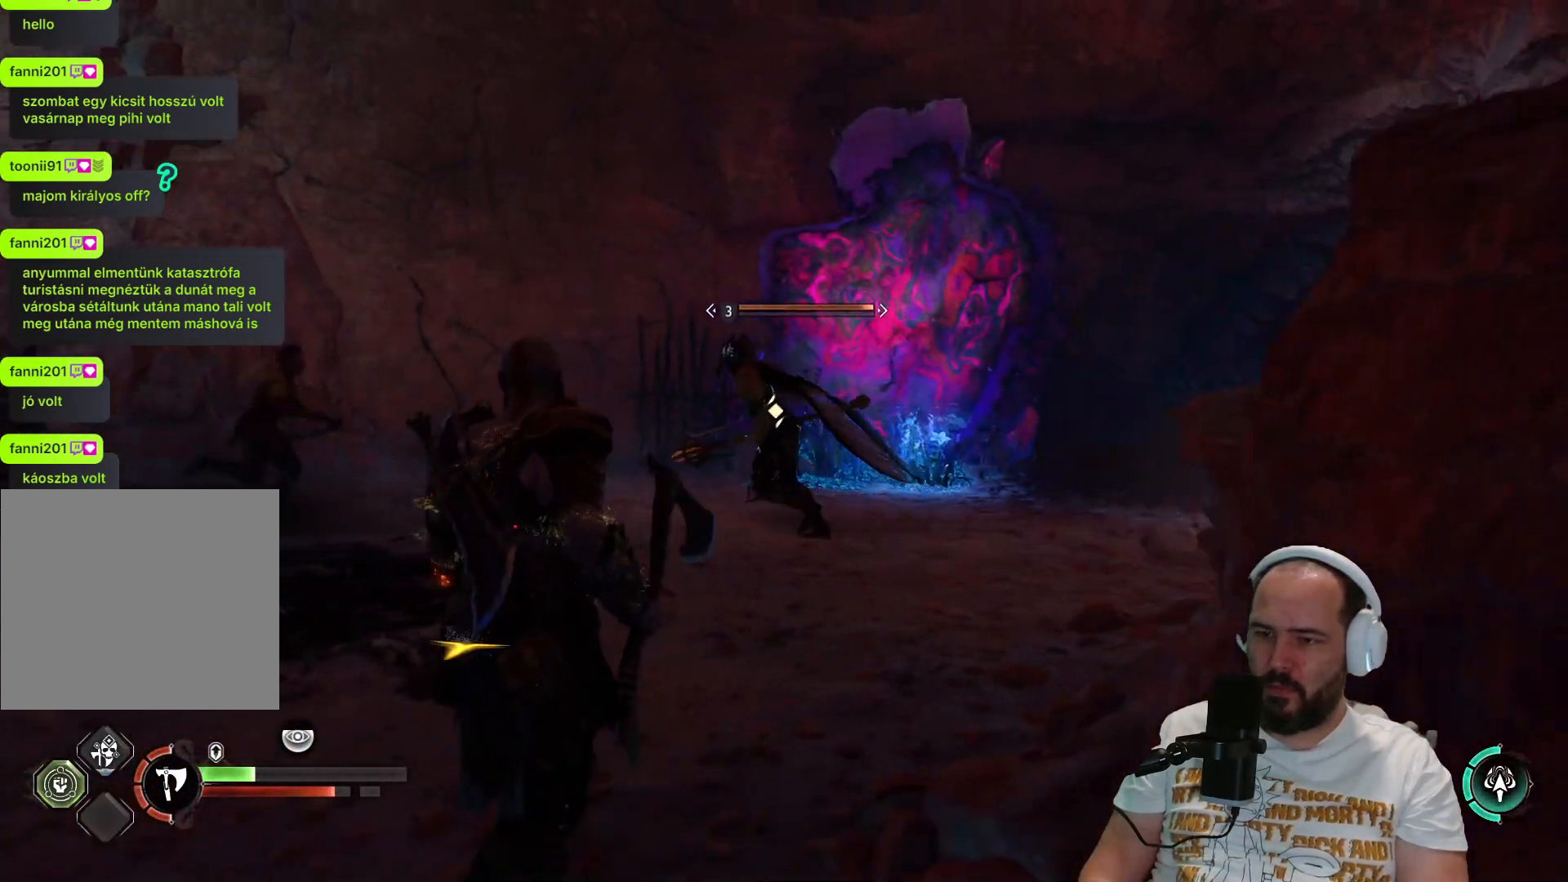
{"buttons": [], "left_stick": "down-left", "right_stick": "center", "events": [[67, "L3", "up"], [67, "R3", "up"], [200, "left_stick", "center"], [400, "left_stick", "down-left"]]}
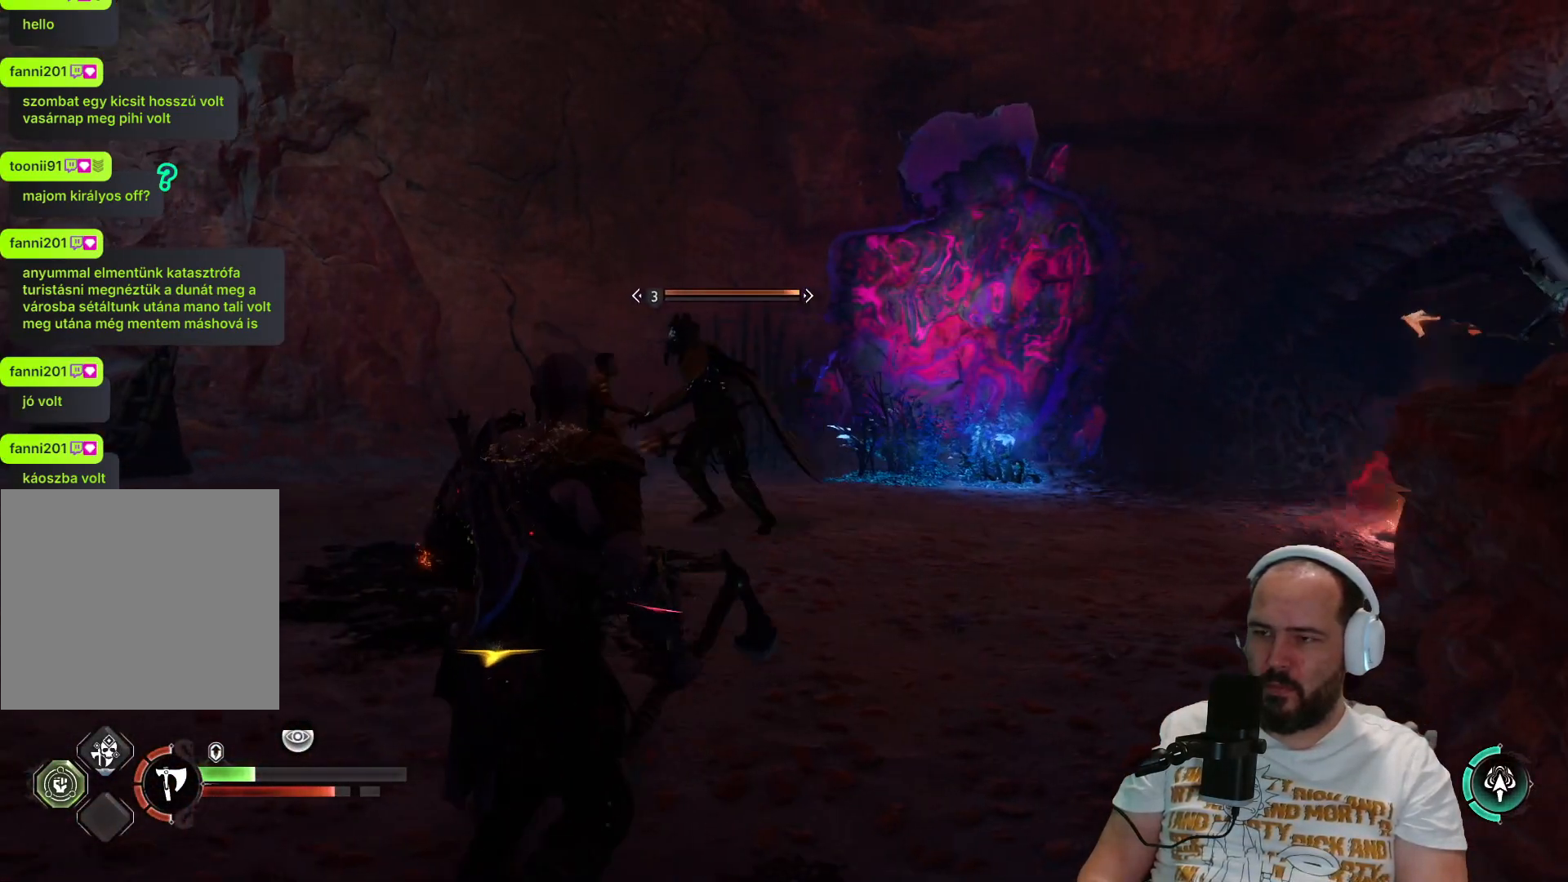
{"buttons": ["L1"], "left_stick": "down-left", "right_stick": "center", "events": [[133, "L1", "down"]]}
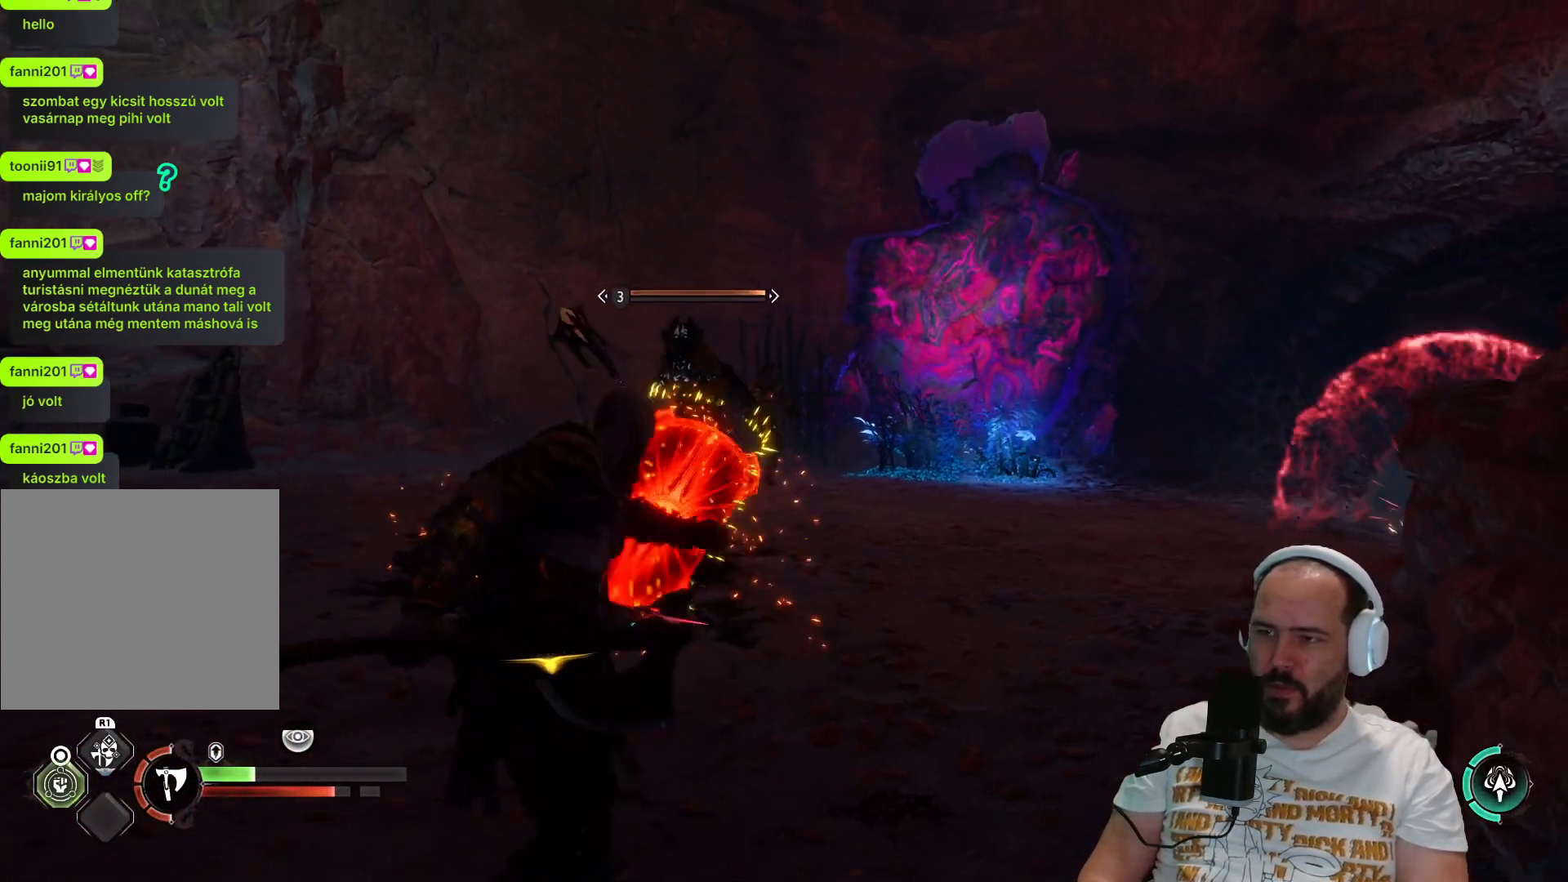
{"buttons": ["SQUARE", "L1"], "left_stick": "left", "right_stick": "center", "events": [[67, "SQUARE", "down"], [150, "left_stick", "left"], [233, "SQUARE", "up"], [300, "SQUARE", "down"], [400, "SQUARE", "up"], [467, "SQUARE", "down"]]}
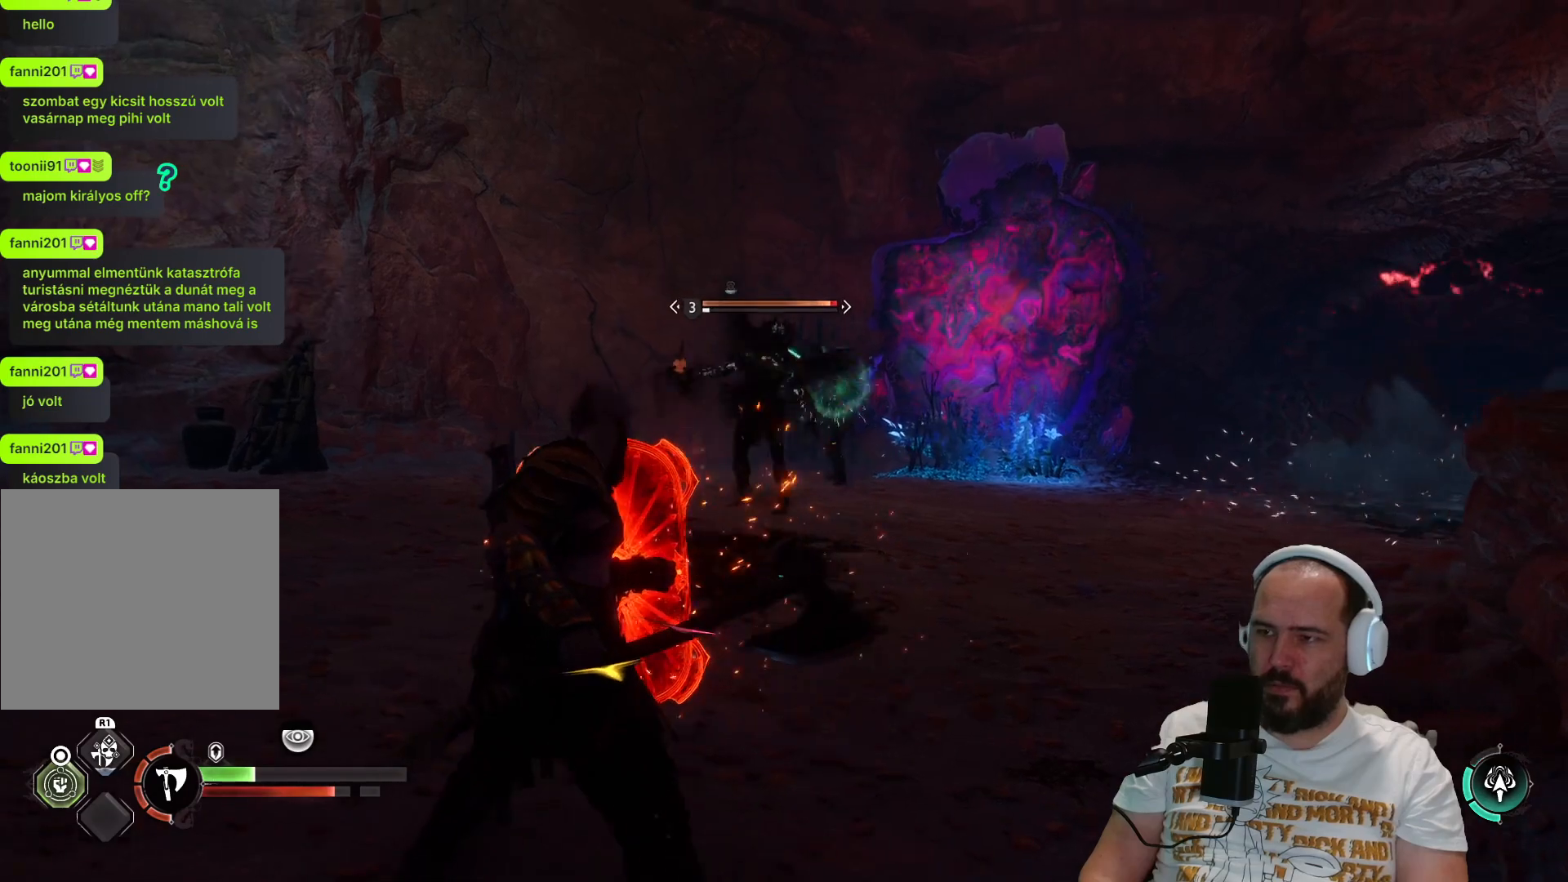
{"buttons": ["L1"], "left_stick": "left", "right_stick": "center", "events": [[100, "SQUARE", "up"], [200, "SQUARE", "down"], [300, "SQUARE", "up"], [383, "SQUARE", "down"], [483, "SQUARE", "up"]]}
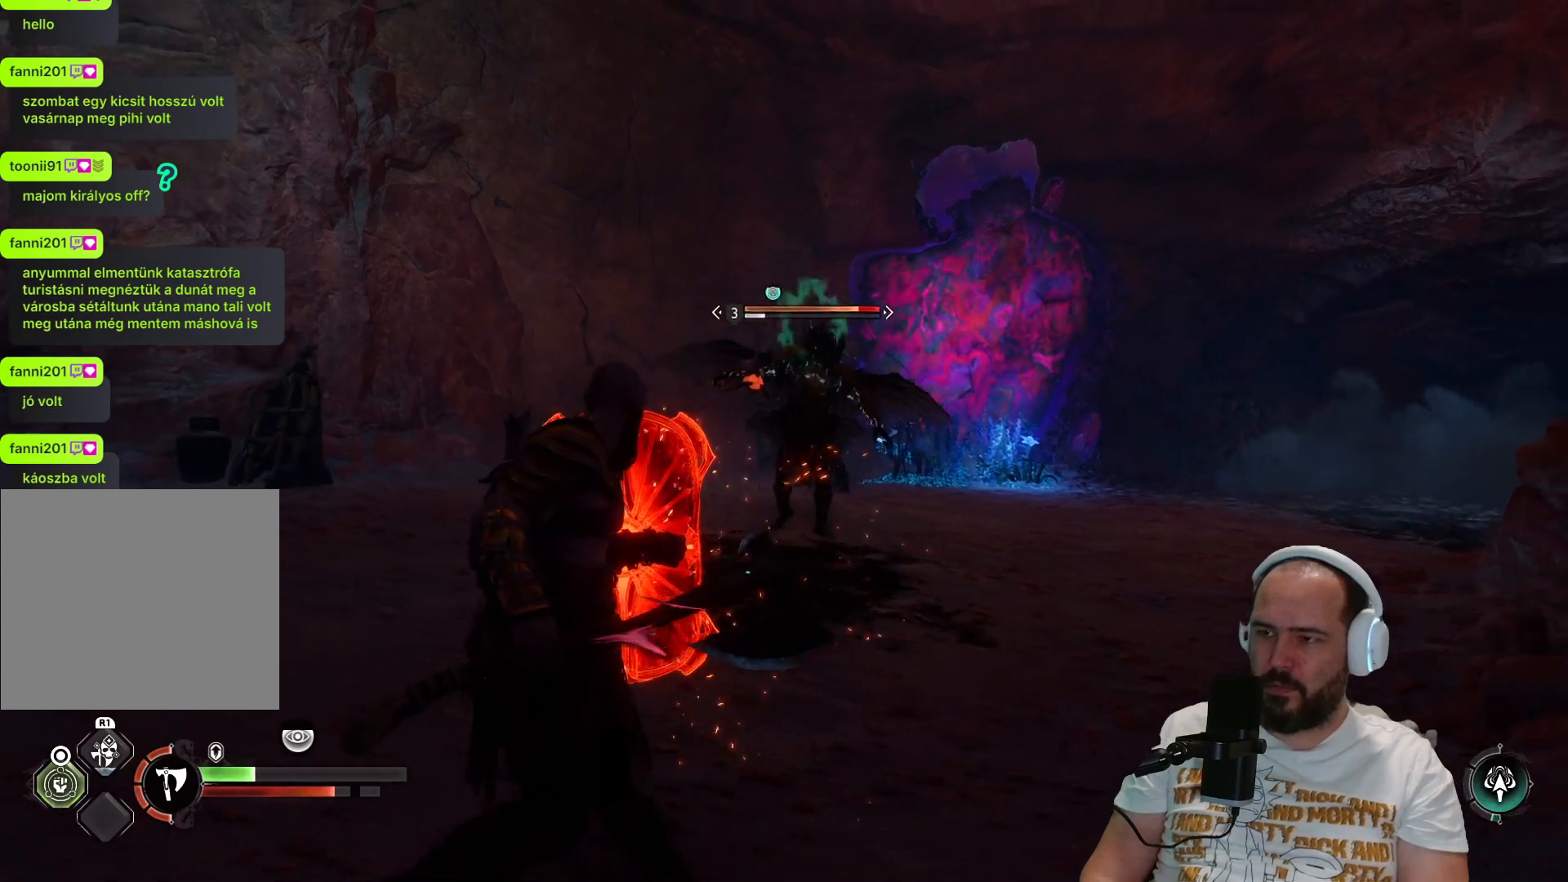
{"buttons": ["L1"], "left_stick": "left", "right_stick": "center", "events": [[67, "SQUARE", "down"], [167, "SQUARE", "up"]]}
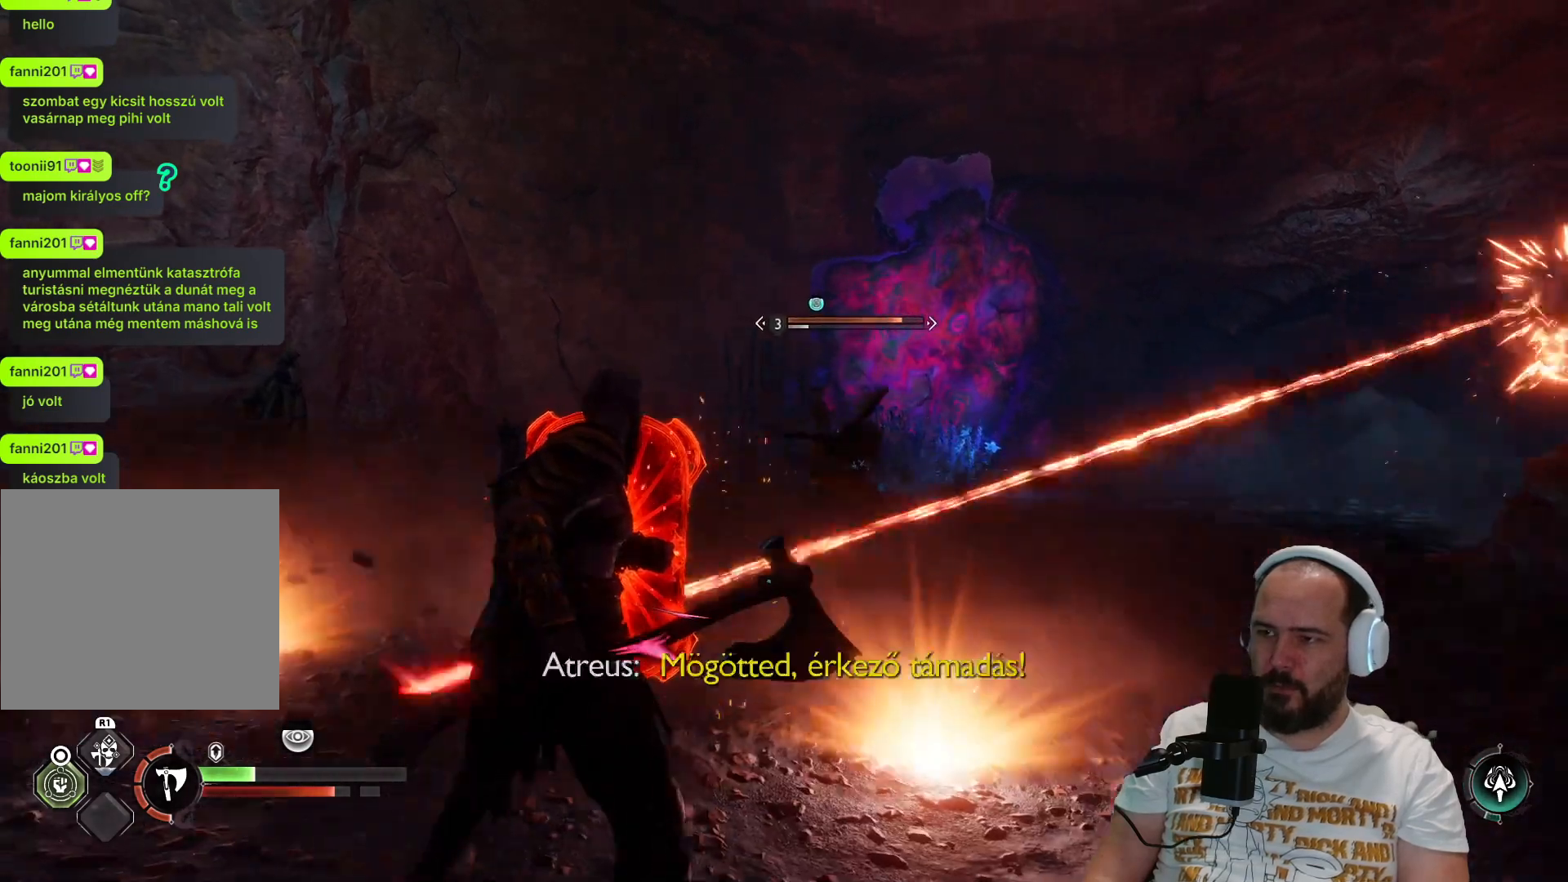
{"buttons": ["L1", "R1"], "left_stick": "down-left", "right_stick": "center"}